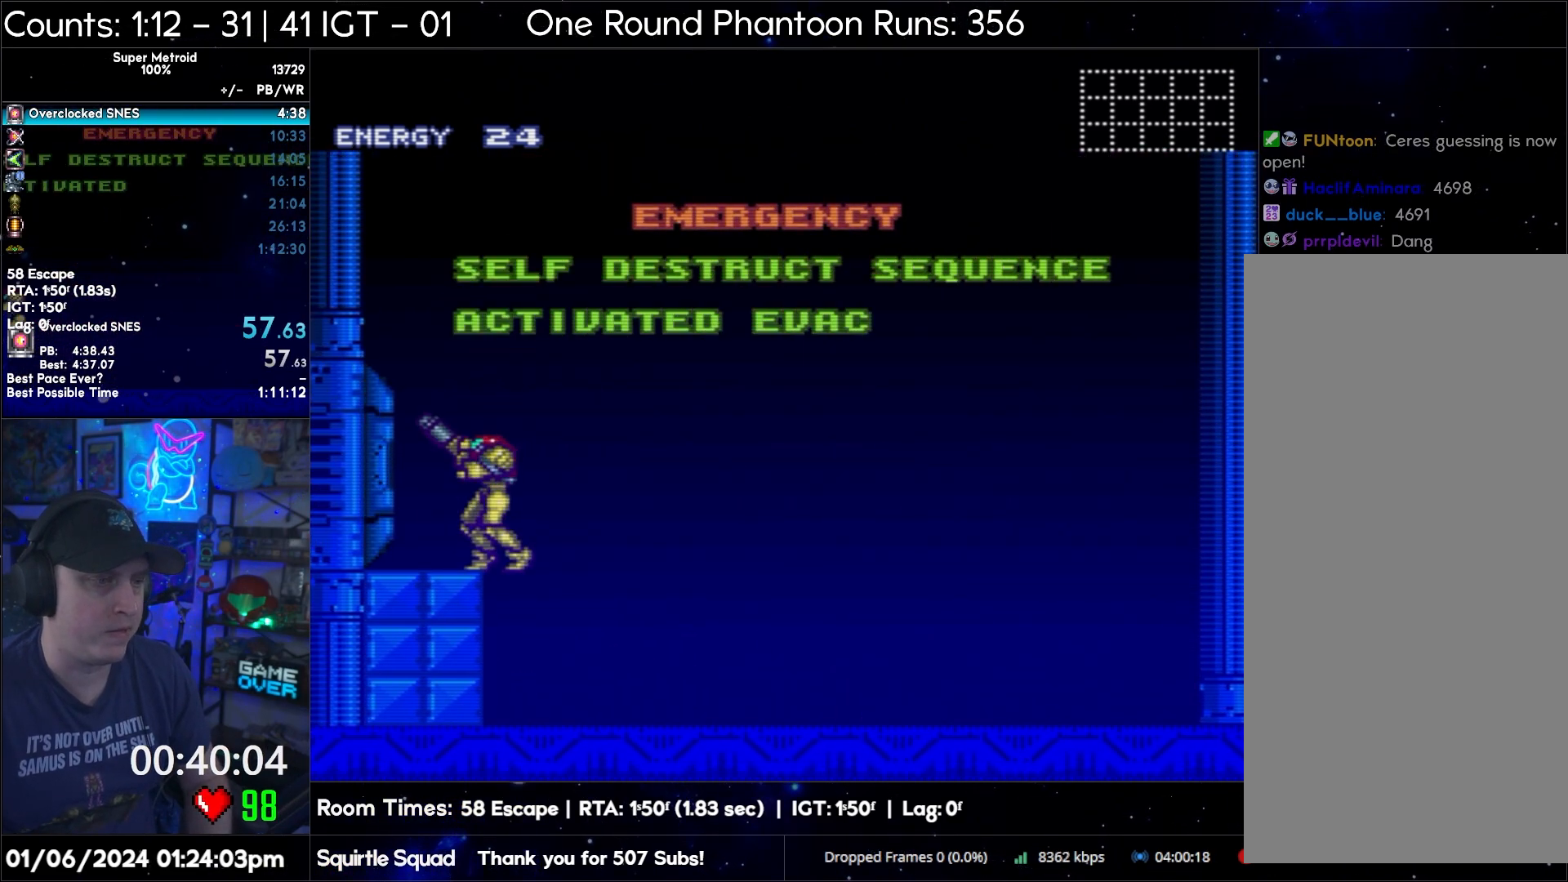
Gameplay with a controller (Nintendo layout); each line is a JSON object with the inputs held at the frame after it. "events" lists button and stick changes between this image and that frame as [ms after this image, input, new state], when the widget could be followed in between. Not read: L3 R3.
{"buttons": ["A", "R1"], "events": [[117, "L1", "down"], [117, "R1", "down"], [133, "R1", "up"], [167, "L1", "up"], [217, "R1", "down"], [267, "R1", "up"], [317, "R1", "down"], [383, "R1", "up"], [467, "R1", "down"]]}
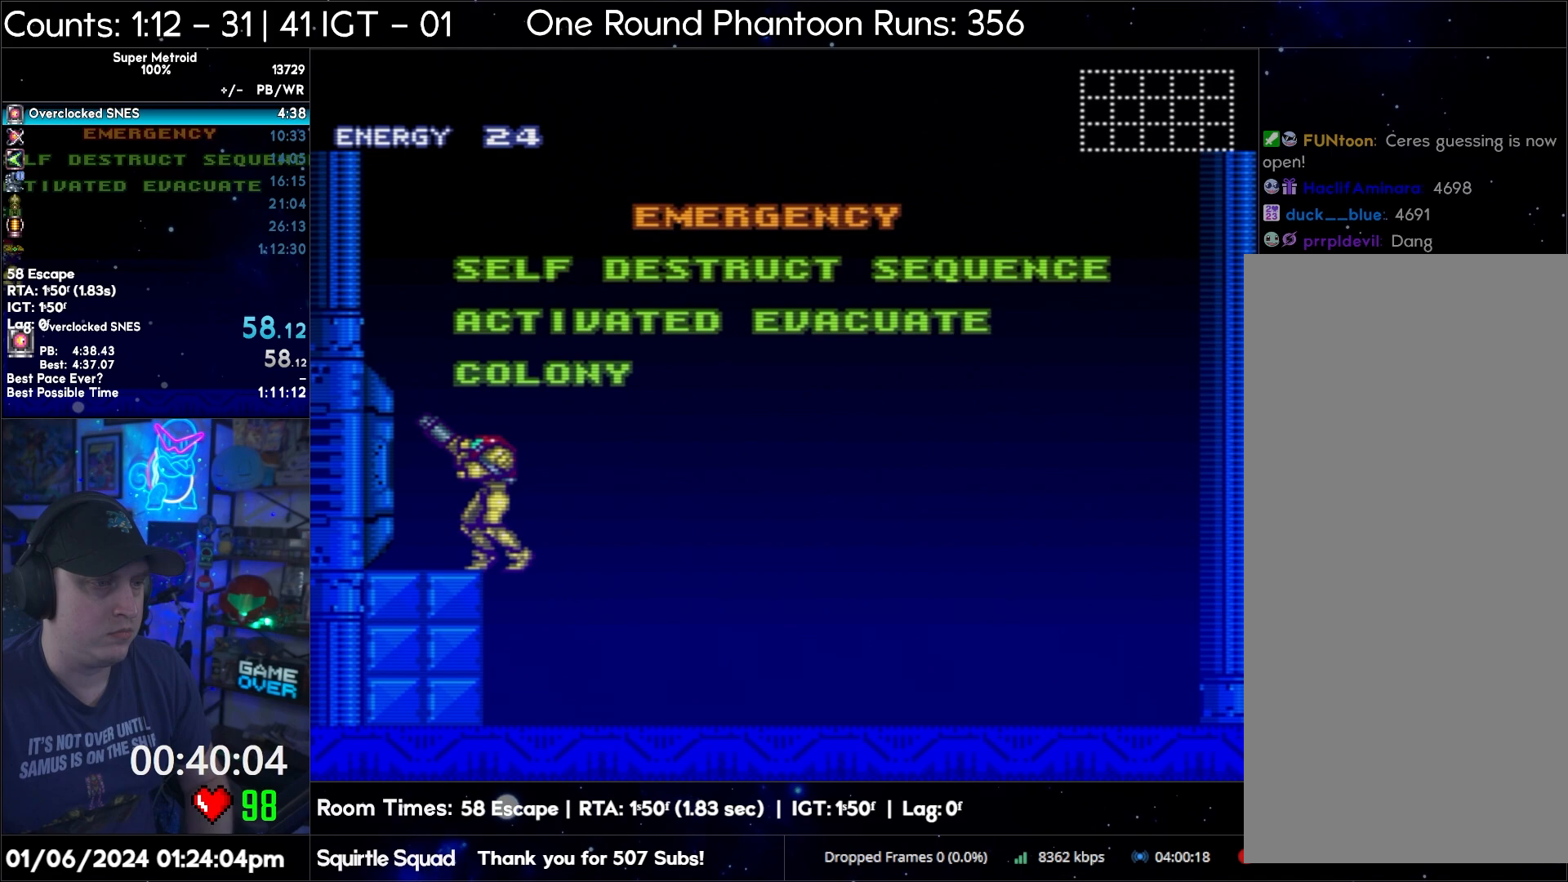
{"buttons": ["A", "L1"], "events": [[17, "R1", "up"], [100, "R1", "down"], [167, "R1", "up"], [217, "R1", "down"], [283, "R1", "up"], [333, "R1", "down"], [367, "L1", "down"], [417, "R1", "up"]]}
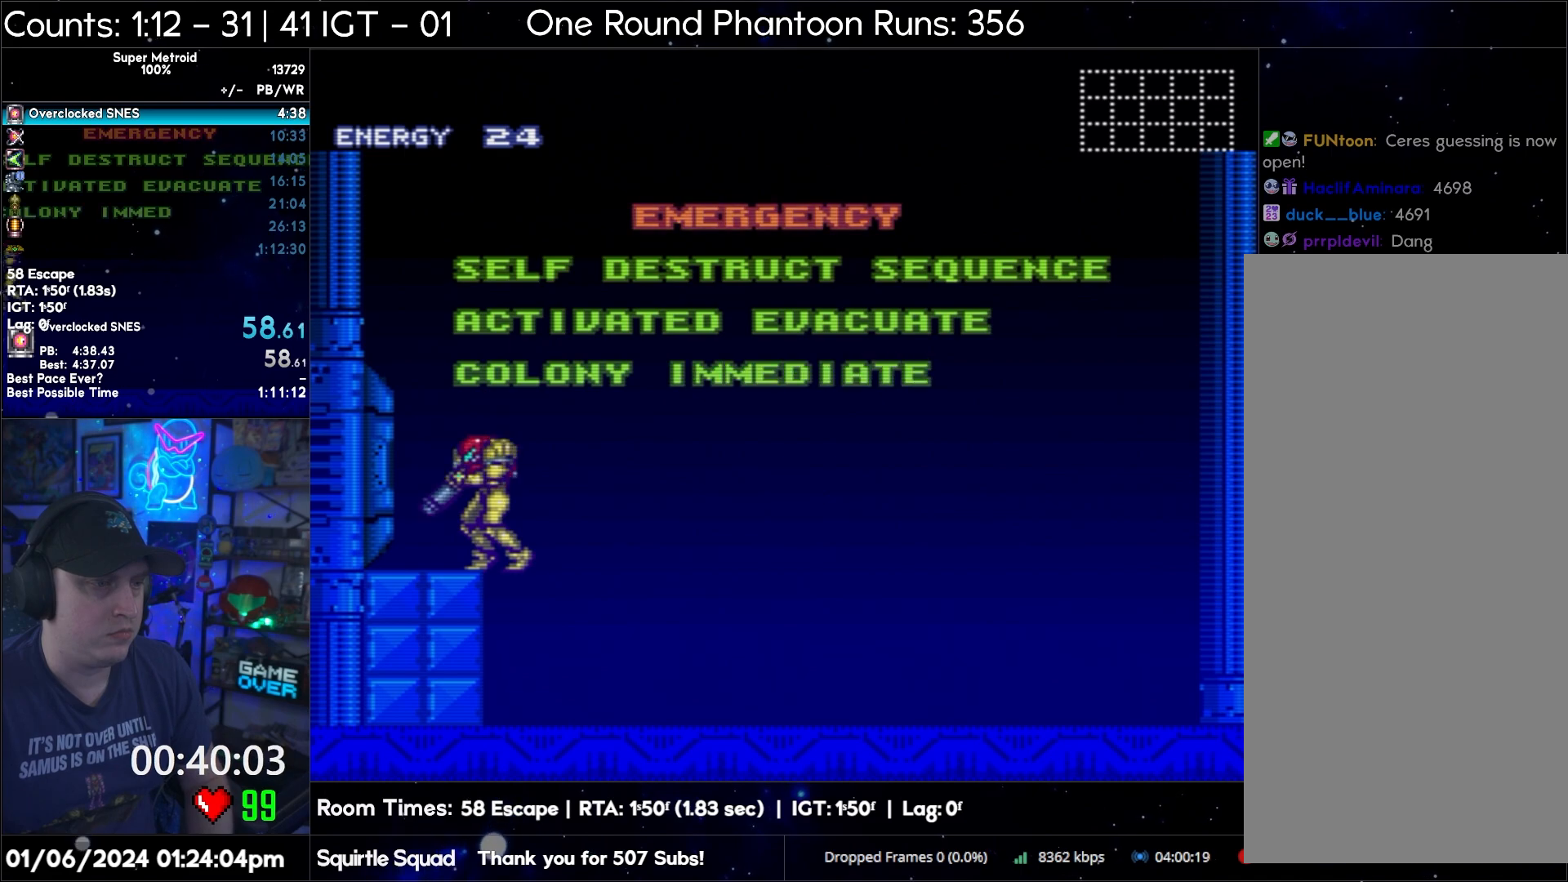
{"buttons": ["A", "DPAD_LEFT"], "events": [[333, "DPAD_LEFT", "down"], [383, "L1", "up"]]}
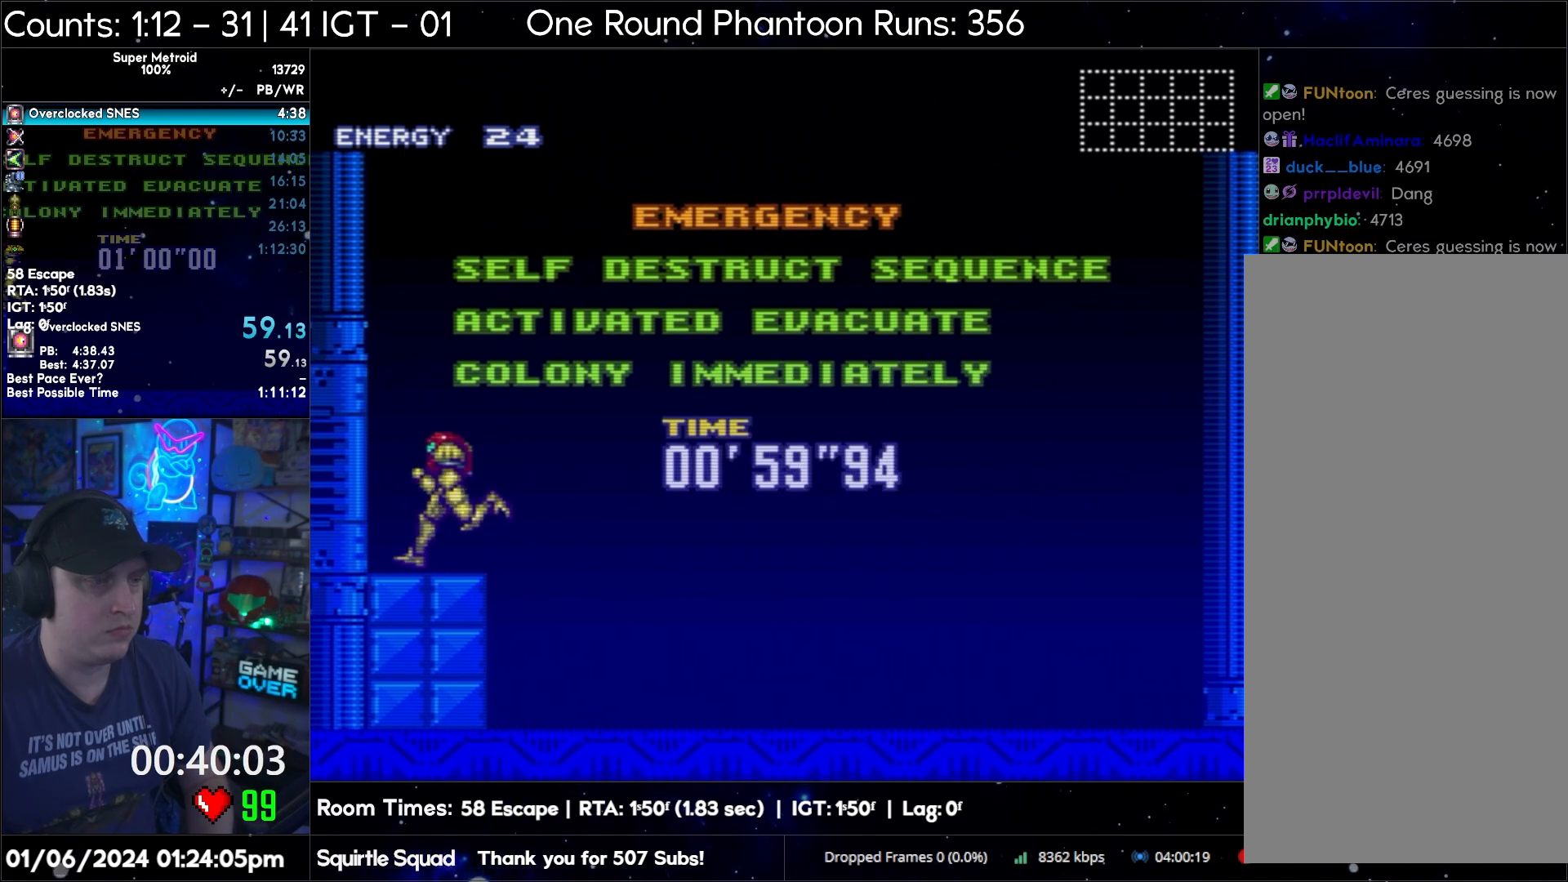
{"buttons": [], "events": [[67, "R1", "down"], [233, "R1", "up"], [283, "A", "up"], [283, "DPAD_LEFT", "up"]]}
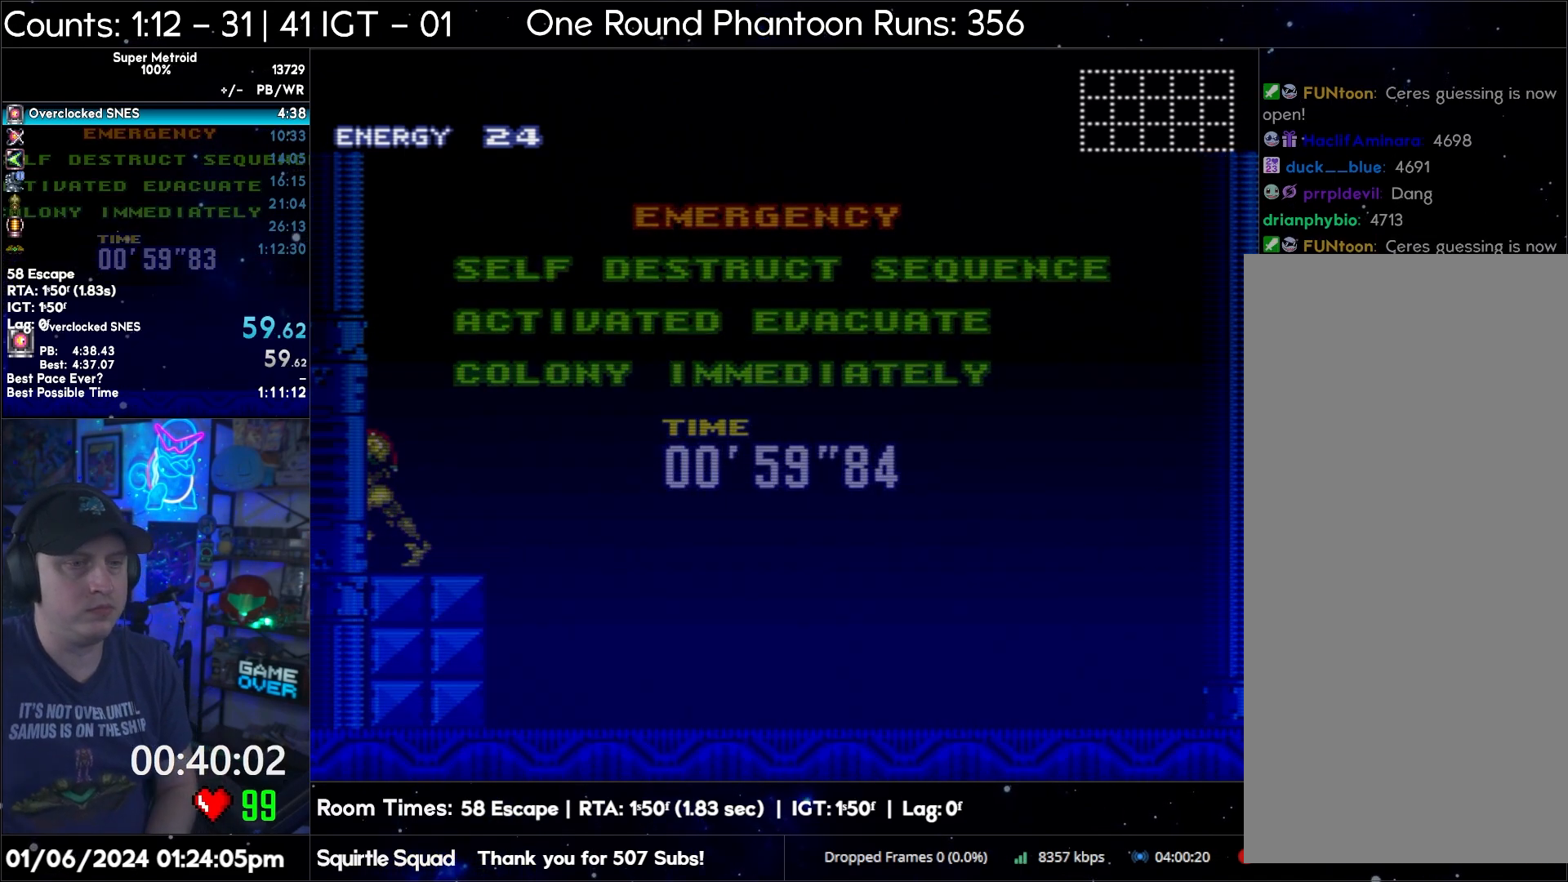
{"buttons": ["A", "DPAD_LEFT"], "events": [[283, "A", "down"], [367, "DPAD_LEFT", "down"]]}
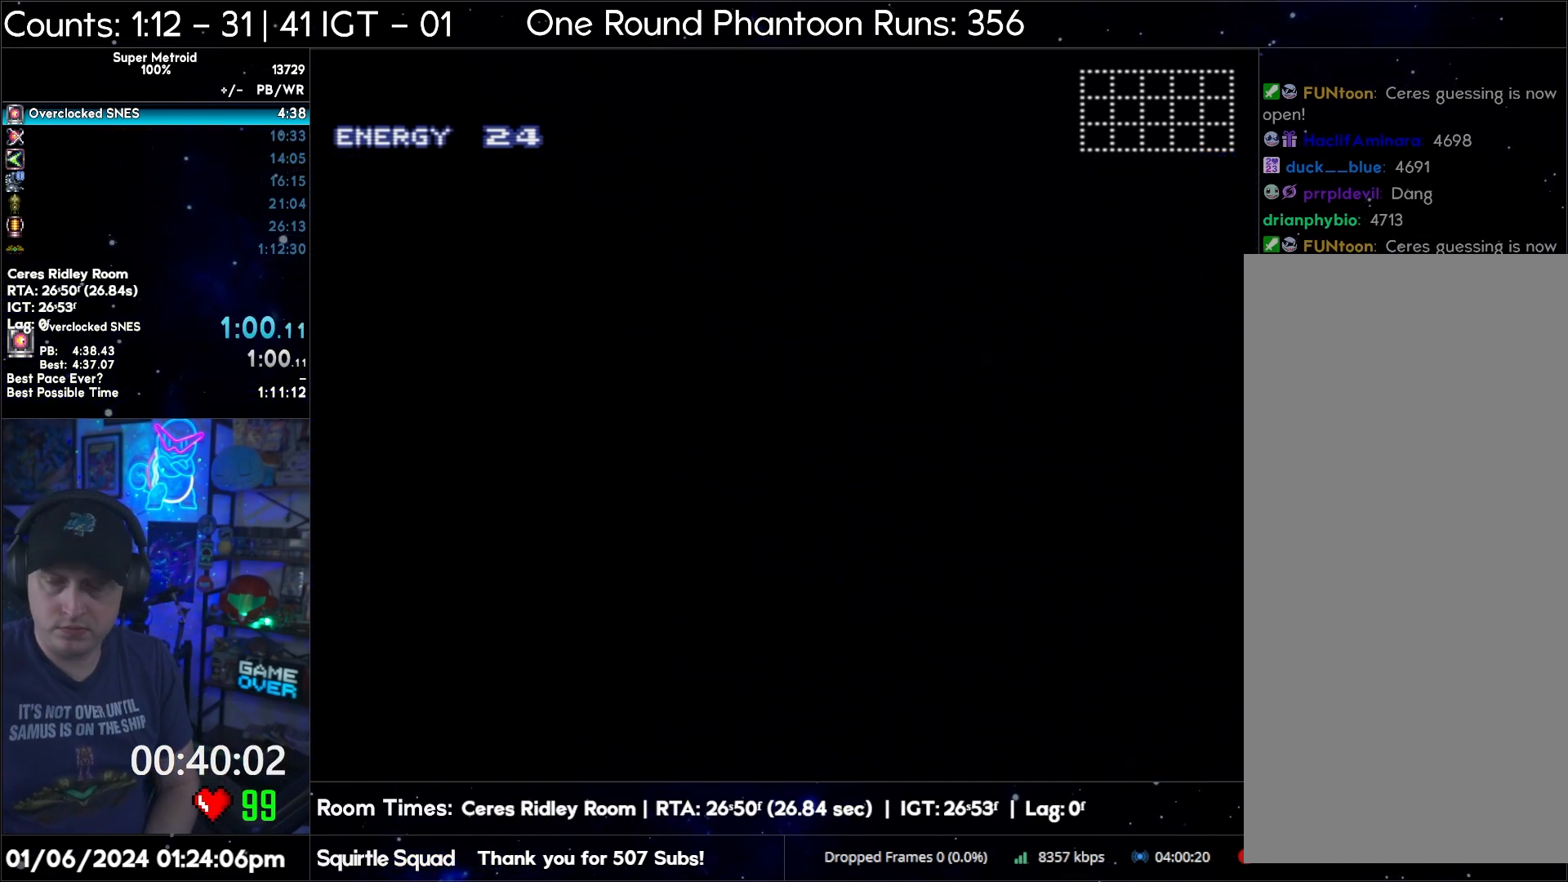
{"buttons": ["A", "DPAD_LEFT"], "events": []}
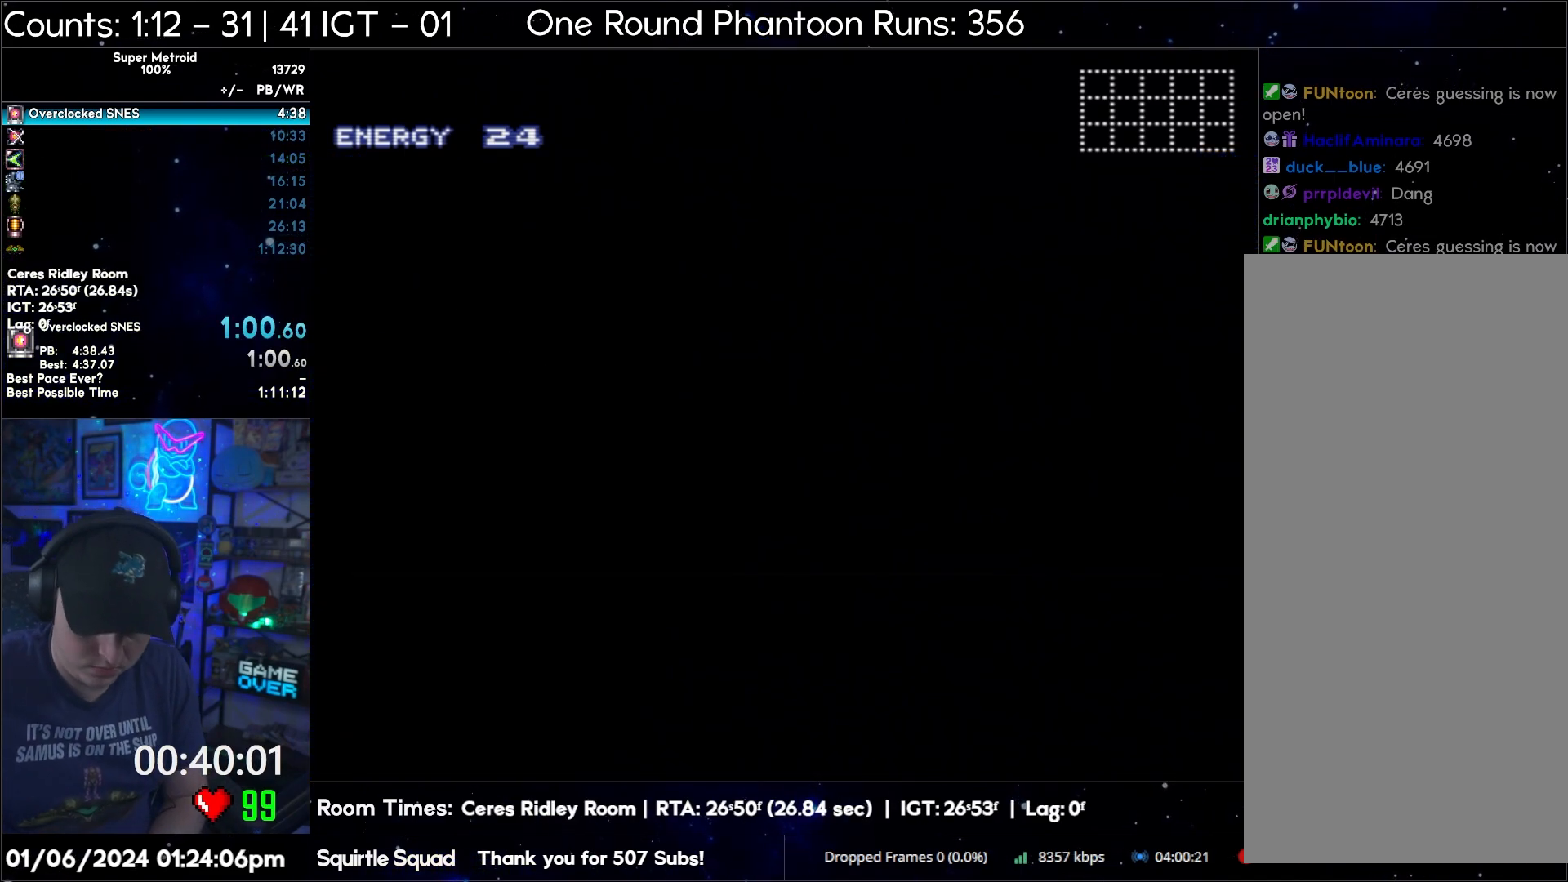
{"buttons": ["A", "R1", "DPAD_LEFT"], "events": [[400, "R1", "down"], [433, "R1", "up"], [500, "R1", "down"]]}
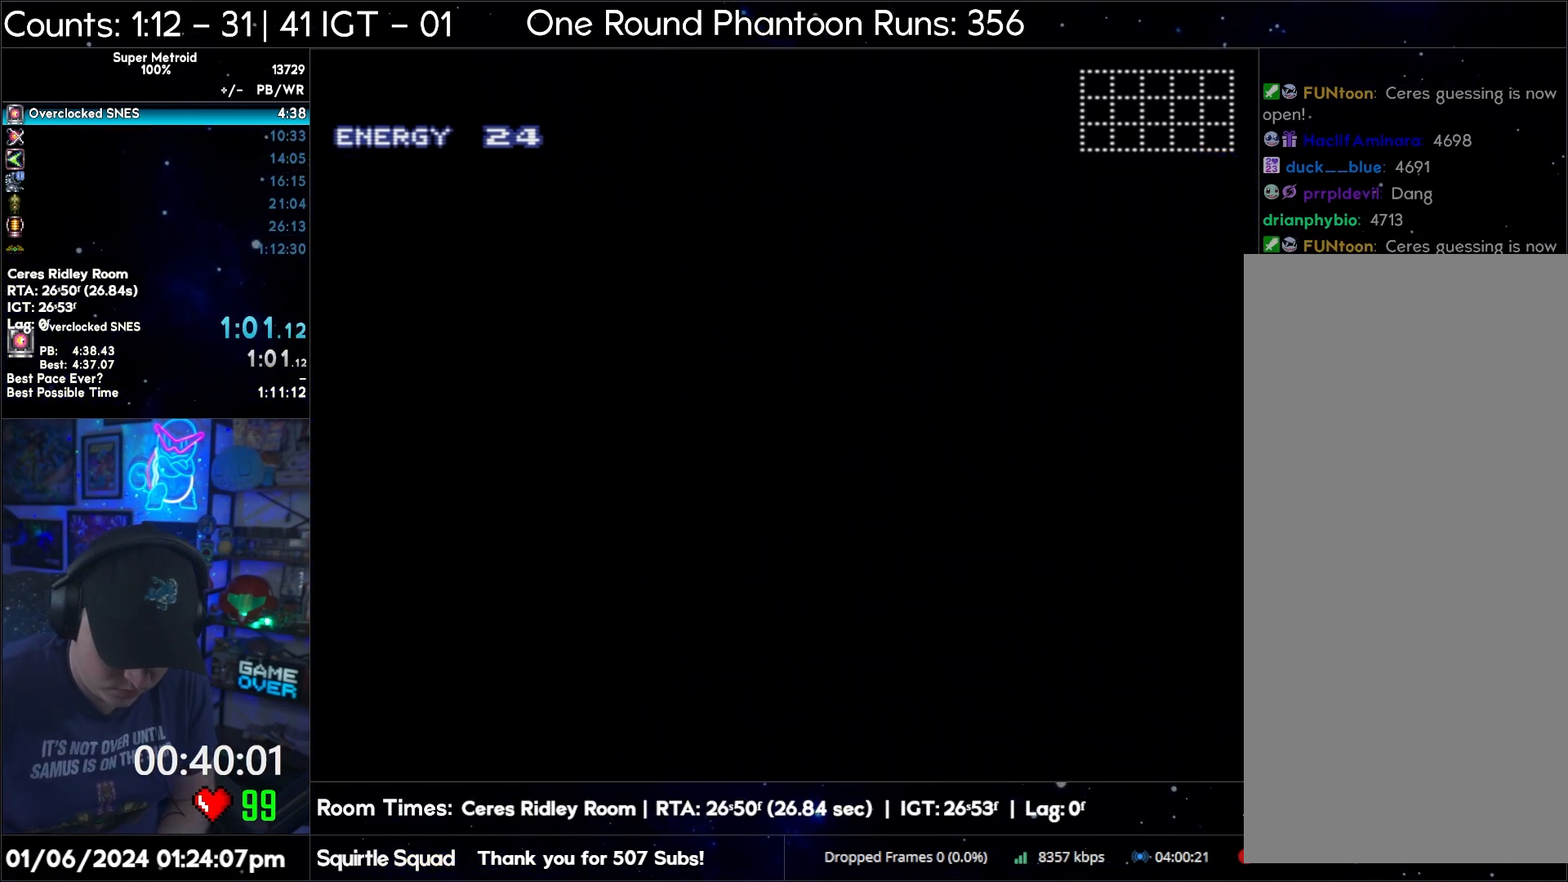
{"buttons": ["A", "R1", "DPAD_LEFT"], "events": [[17, "R1", "up"], [33, "R1", "down"], [67, "R1", "up"], [83, "R1", "down"], [217, "R1", "up"], [317, "R1", "down"], [383, "R1", "up"], [467, "R1", "down"]]}
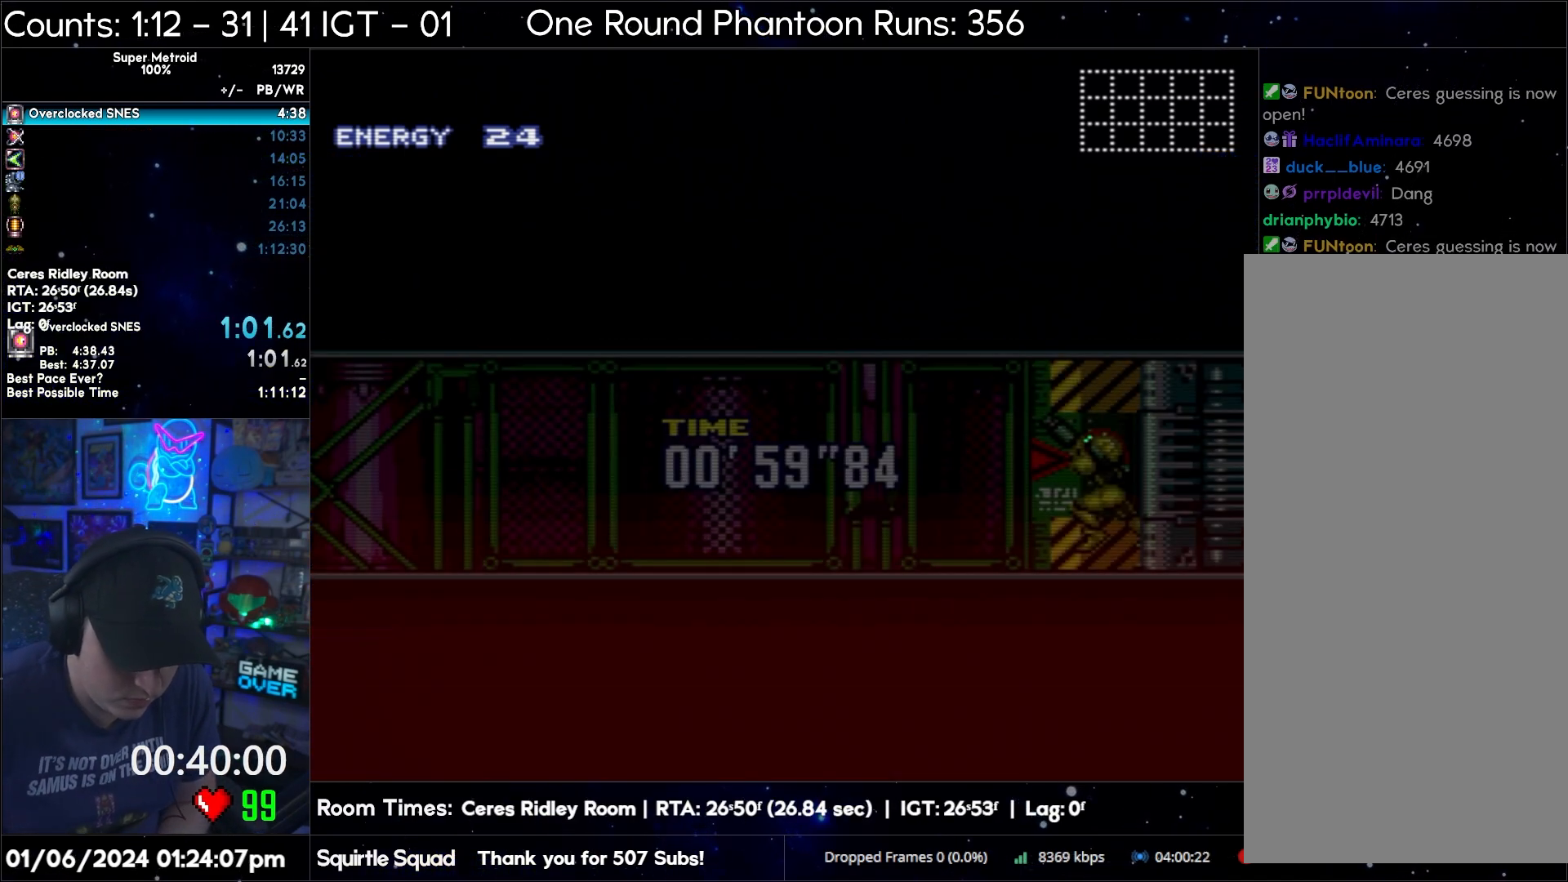
{"buttons": ["A", "R1", "DPAD_LEFT"], "events": [[217, "R1", "up"], [267, "R1", "down"], [467, "R1", "up"], [483, "R1", "down"]]}
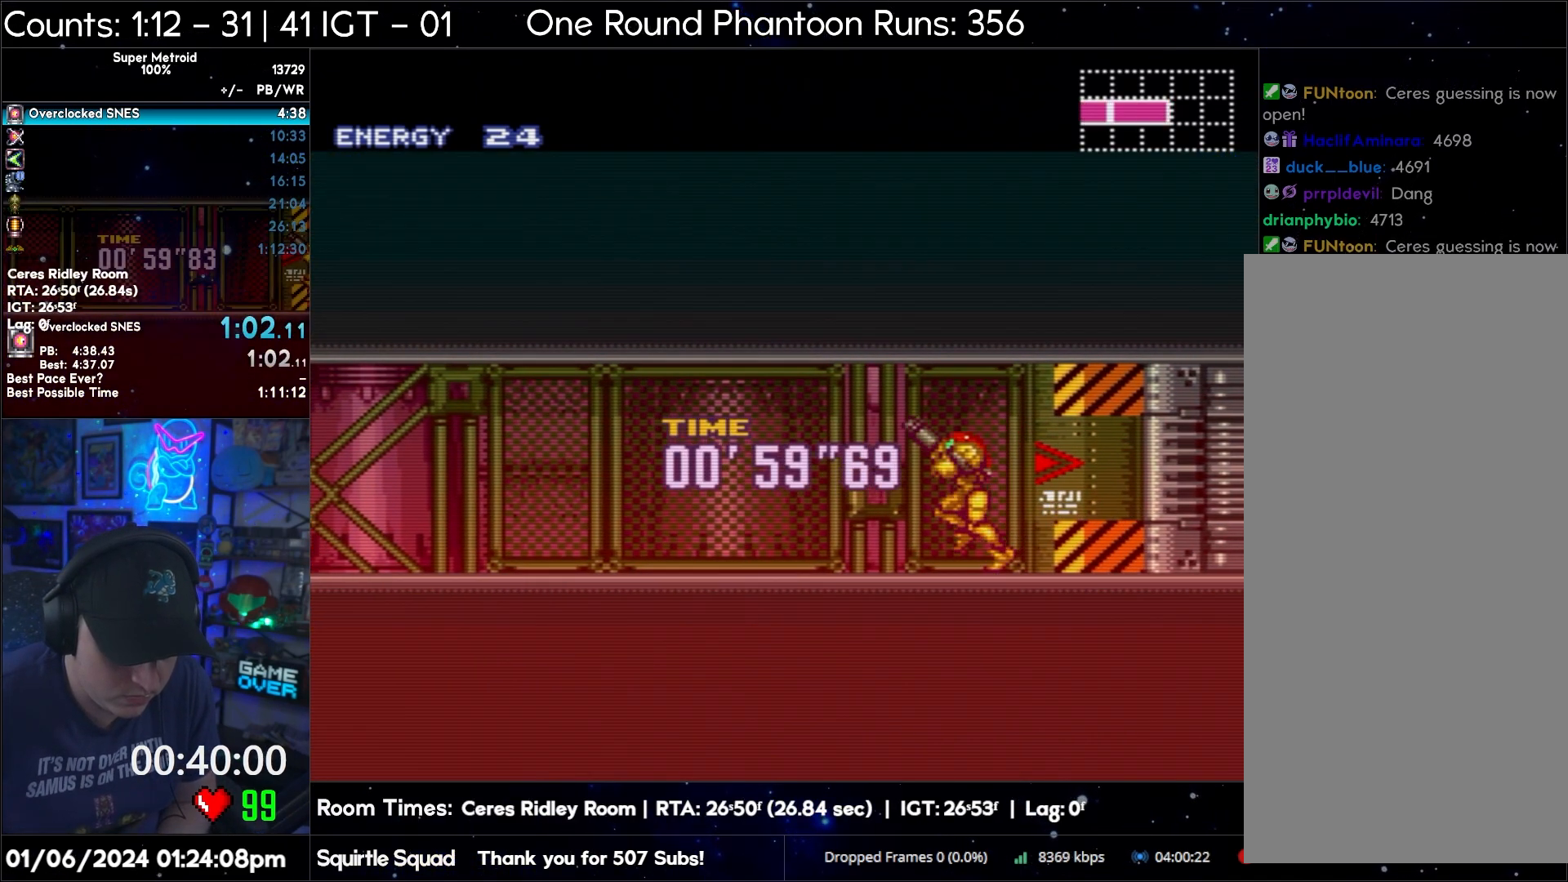
{"buttons": ["A", "R1", "DPAD_LEFT"], "events": [[33, "R1", "up"], [50, "R1", "down"], [100, "R1", "up"], [117, "R1", "down"], [133, "R1", "up"], [167, "R1", "down"], [250, "R1", "up"], [317, "R1", "down"], [333, "R1", "up"], [350, "R1", "down"], [367, "R1", "up"], [383, "R1", "down"], [400, "R1", "up"], [417, "R1", "down"], [483, "R1", "up"], [500, "R1", "down"]]}
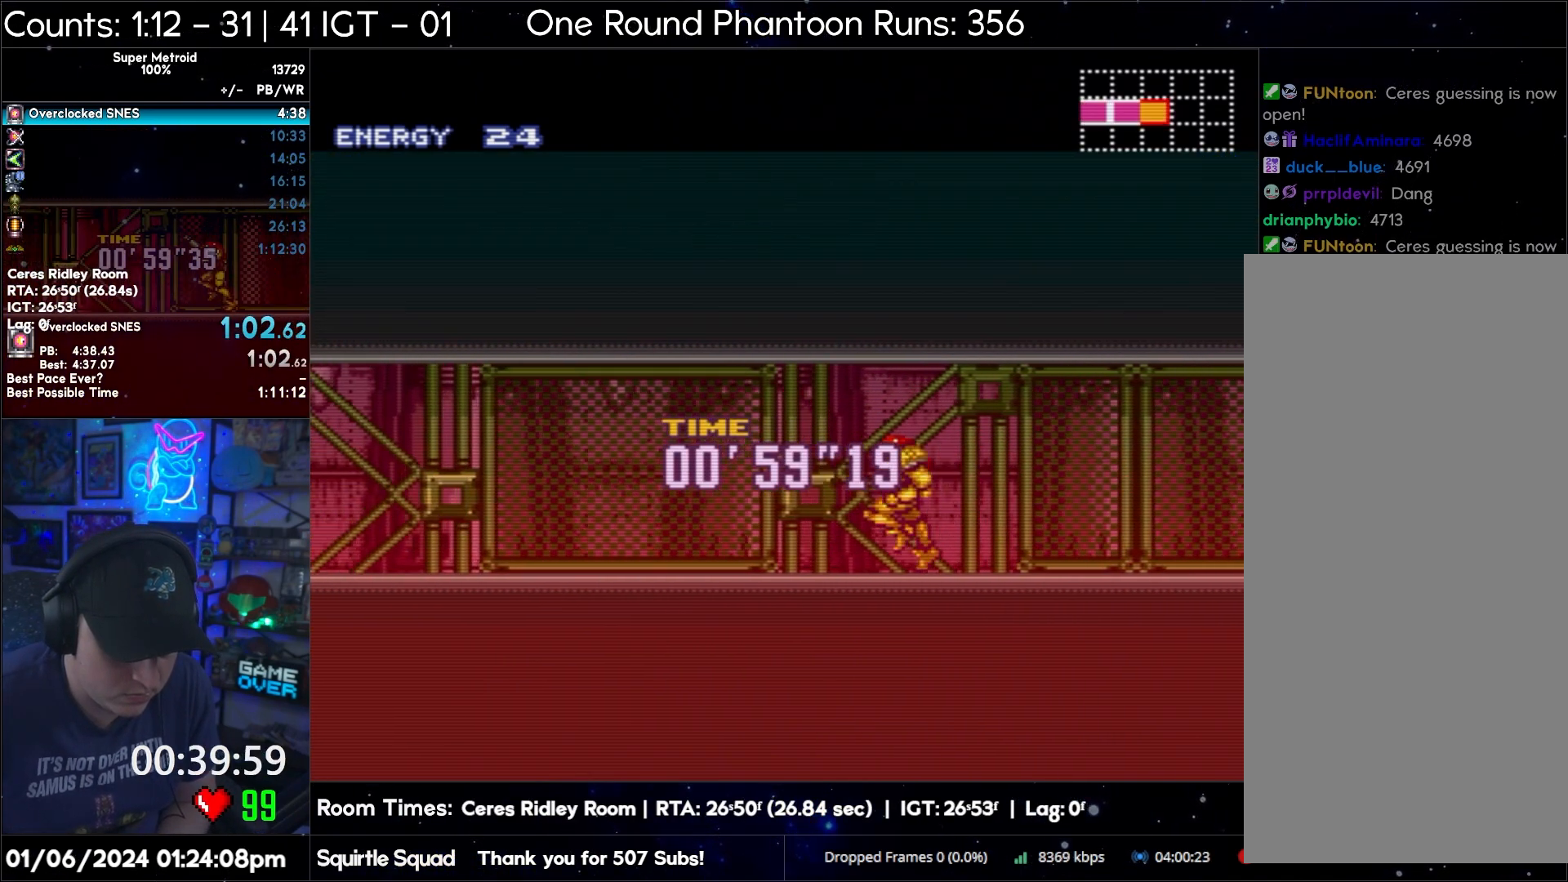
{"buttons": ["A", "DPAD_LEFT"], "events": [[50, "R1", "up"], [83, "R1", "down"], [167, "R1", "up"], [183, "R1", "down"], [217, "R1", "up"], [250, "R1", "down"], [317, "R1", "up"], [333, "R1", "down"], [350, "R1", "up"], [383, "R1", "down"], [400, "R1", "up"], [417, "R1", "down"], [467, "R1", "up"]]}
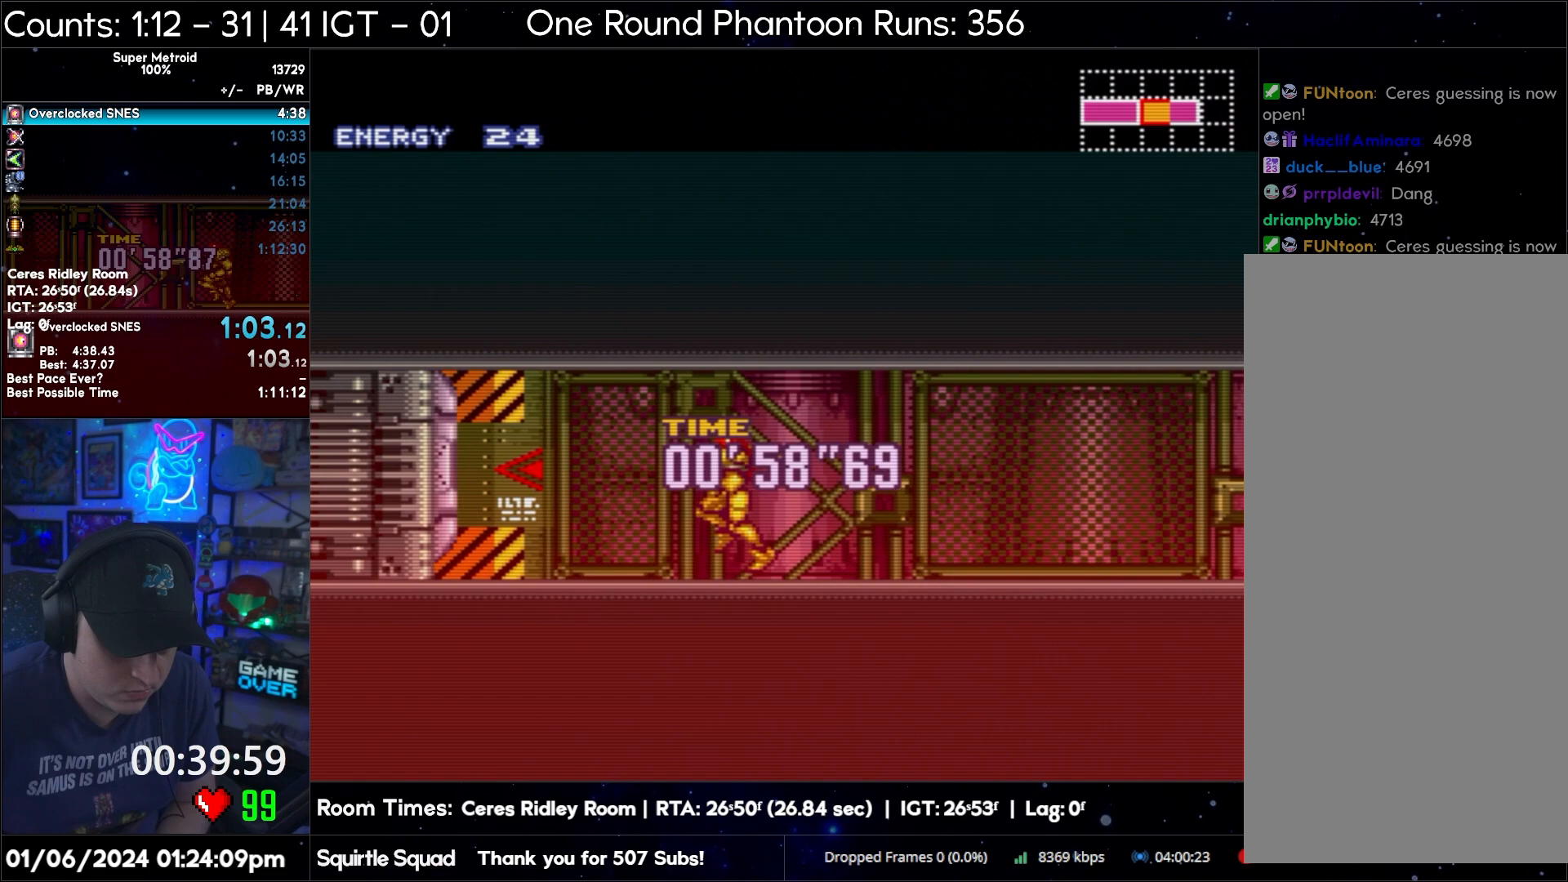
{"buttons": ["A", "DPAD_LEFT"], "events": [[50, "R1", "down"], [67, "R1", "up"], [83, "R1", "down"], [133, "DPAD_LEFT", "up"], [150, "R1", "up"], [167, "R1", "down"], [183, "R1", "up"], [200, "R1", "down"], [283, "R1", "up"], [317, "DPAD_LEFT", "down"], [333, "R1", "down"], [350, "R1", "up"], [367, "R1", "down"], [450, "R1", "up"], [467, "R1", "down"], [500, "R1", "up"]]}
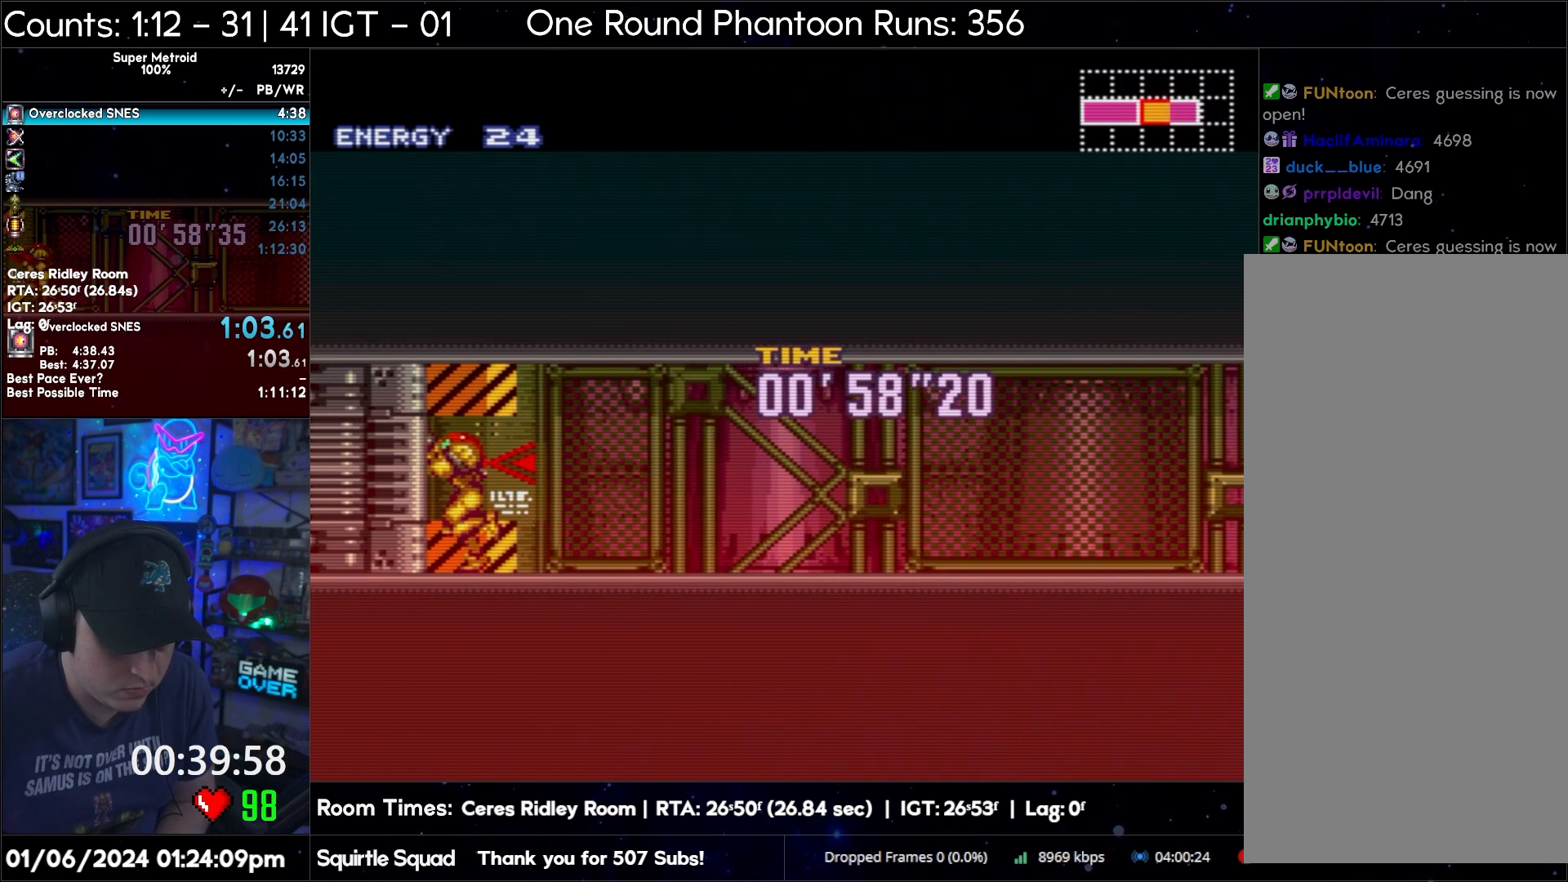
{"buttons": ["A", "R1", "DPAD_LEFT"], "events": [[33, "R1", "down"]]}
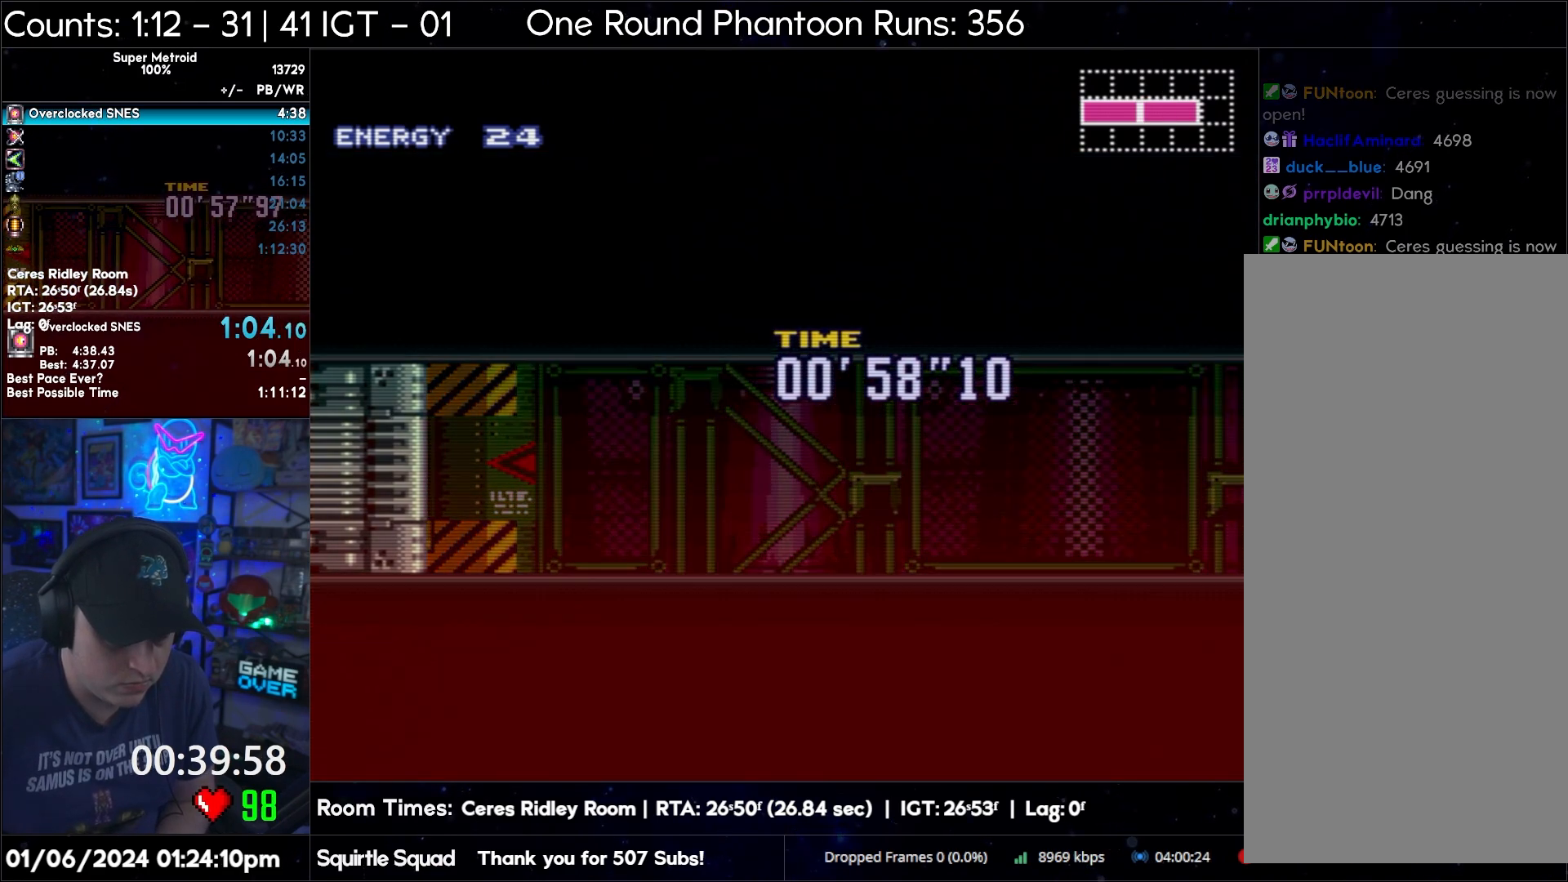
{"buttons": ["A", "R1", "DPAD_LEFT"], "events": [[333, "R1", "up"], [383, "R1", "down"], [483, "R1", "up"], [500, "R1", "down"]]}
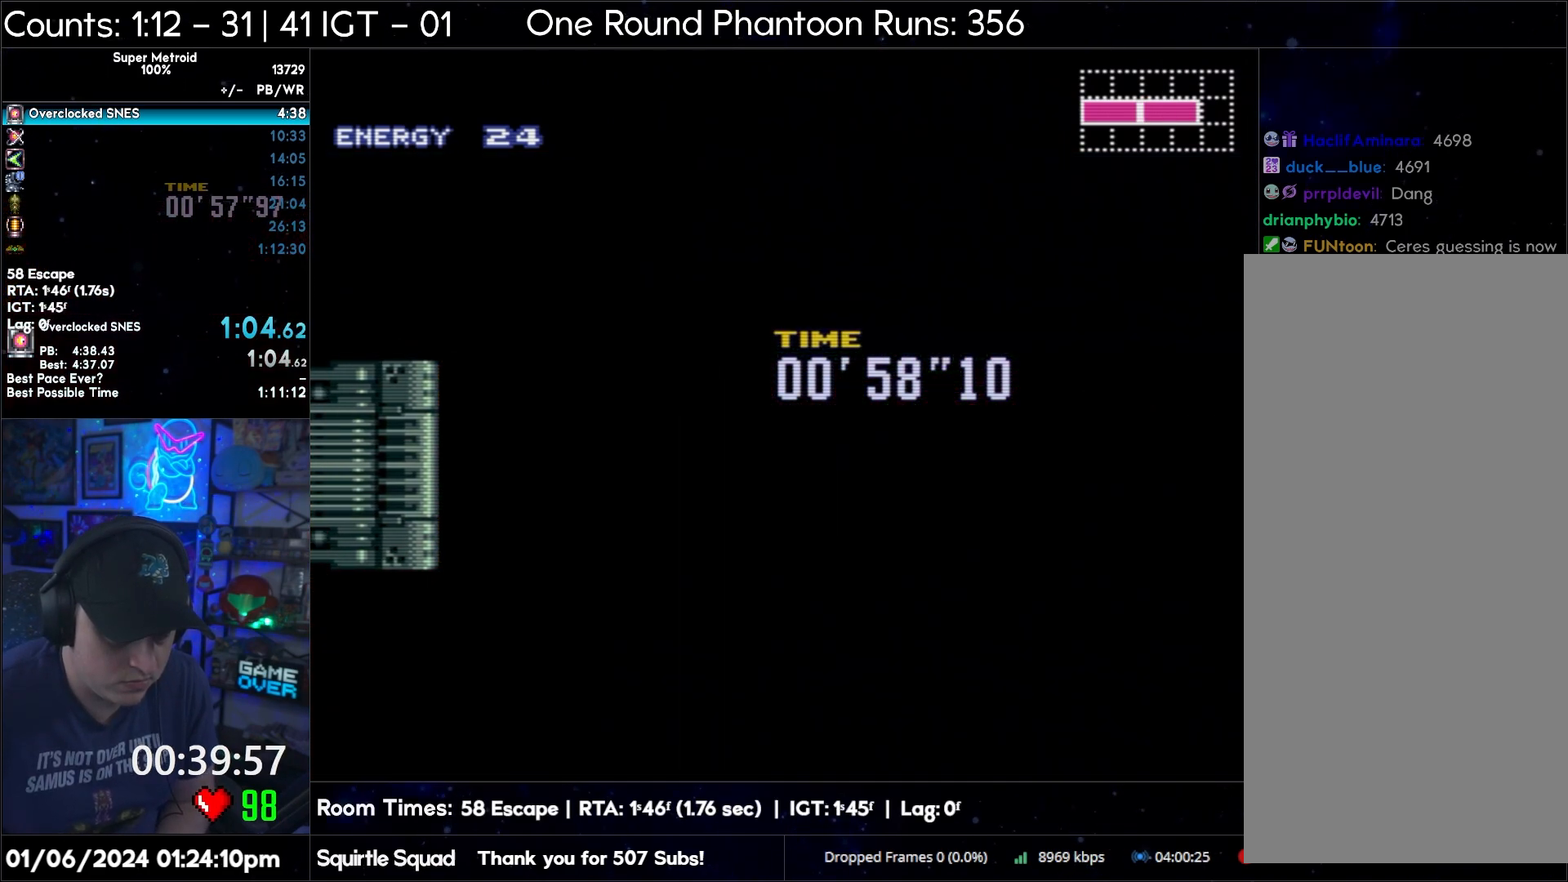
{"buttons": ["A", "DPAD_LEFT"], "events": [[83, "R1", "up"], [133, "R1", "down"], [250, "R1", "up"], [283, "R1", "down"], [317, "R1", "up"], [333, "R1", "down"], [417, "R1", "up"], [433, "R1", "down"], [450, "R1", "up"], [467, "R1", "down"], [483, "R1", "up"]]}
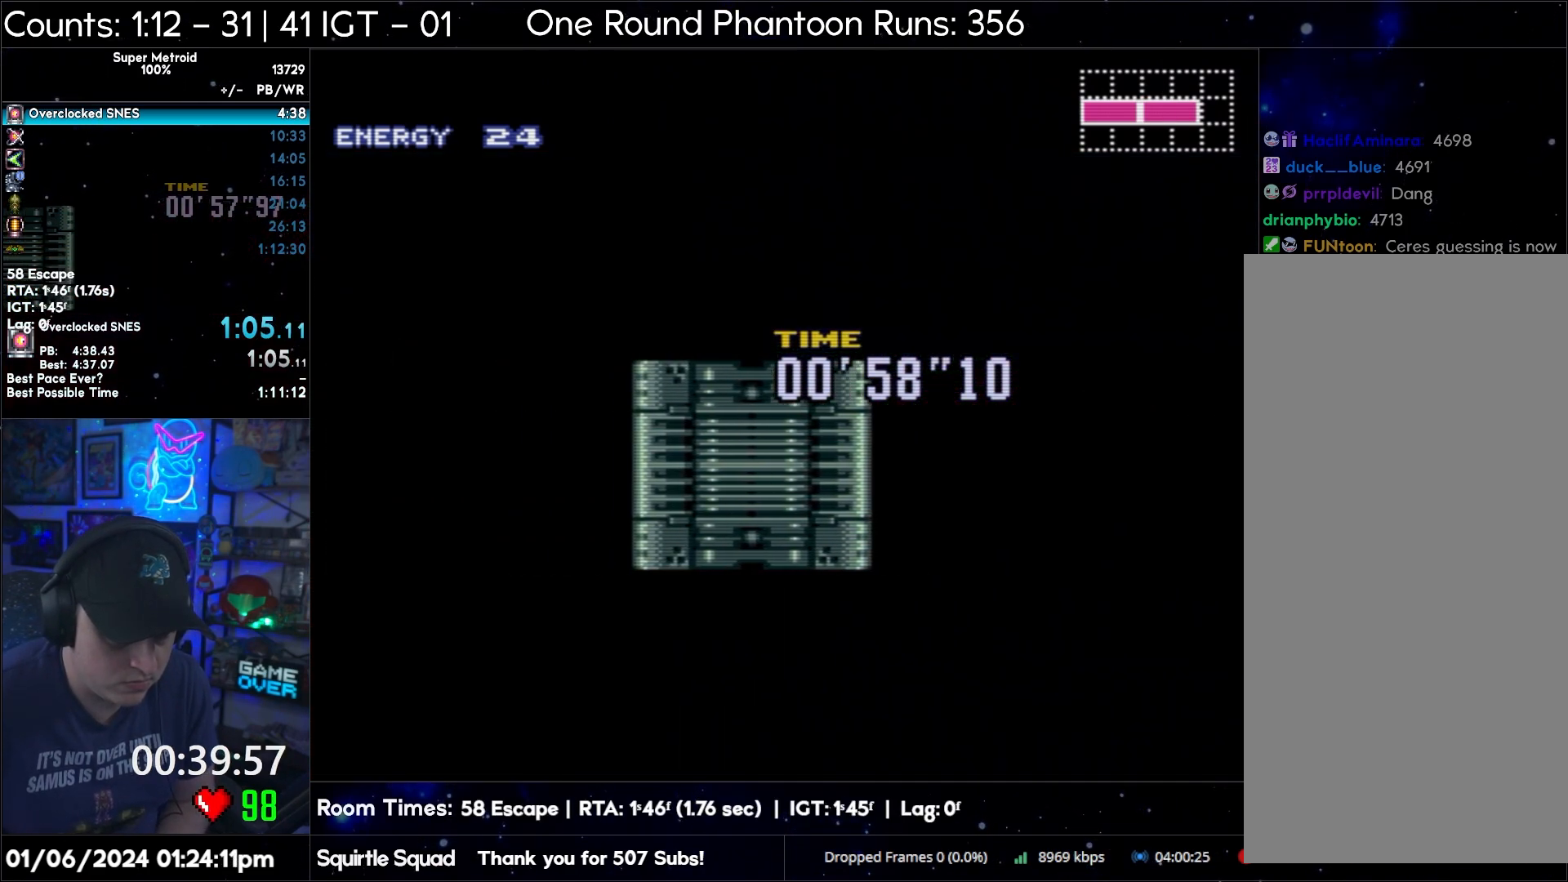
{"buttons": ["A", "R1", "DPAD_LEFT"], "events": [[17, "R1", "down"], [83, "R1", "up"], [100, "R1", "down"], [150, "R1", "up"], [200, "R1", "down"], [300, "R1", "up"], [317, "R1", "down"], [383, "R1", "up"], [417, "R1", "down"], [483, "R1", "up"], [500, "R1", "down"]]}
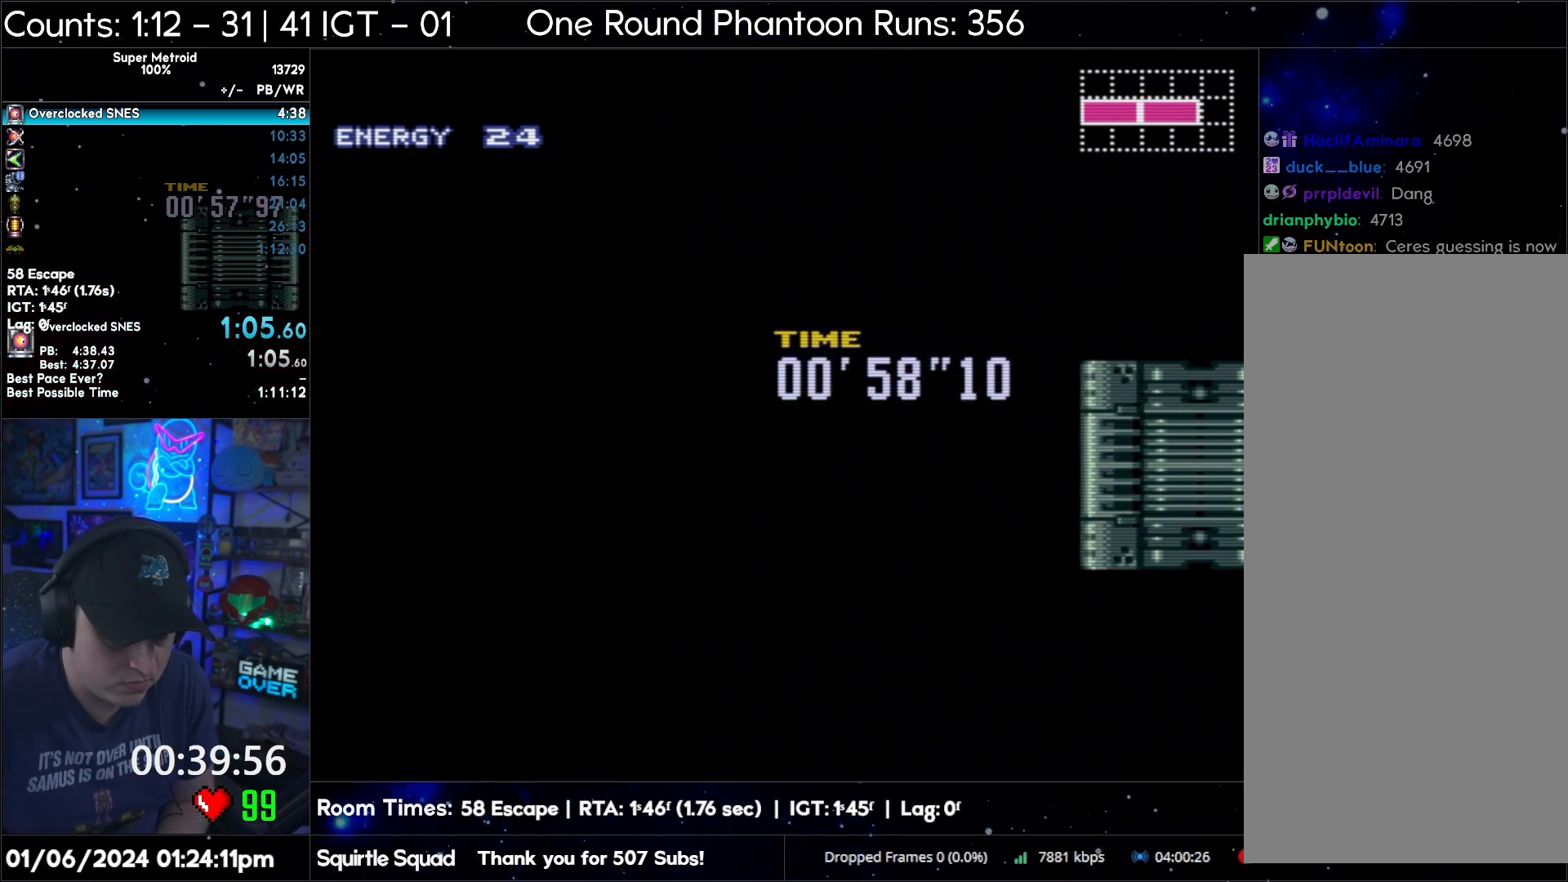
{"buttons": ["A", "R1", "DPAD_LEFT"], "events": [[67, "R1", "up"], [100, "R1", "down"], [217, "R1", "up"], [250, "R1", "down"], [350, "R1", "up"], [400, "R1", "down"]]}
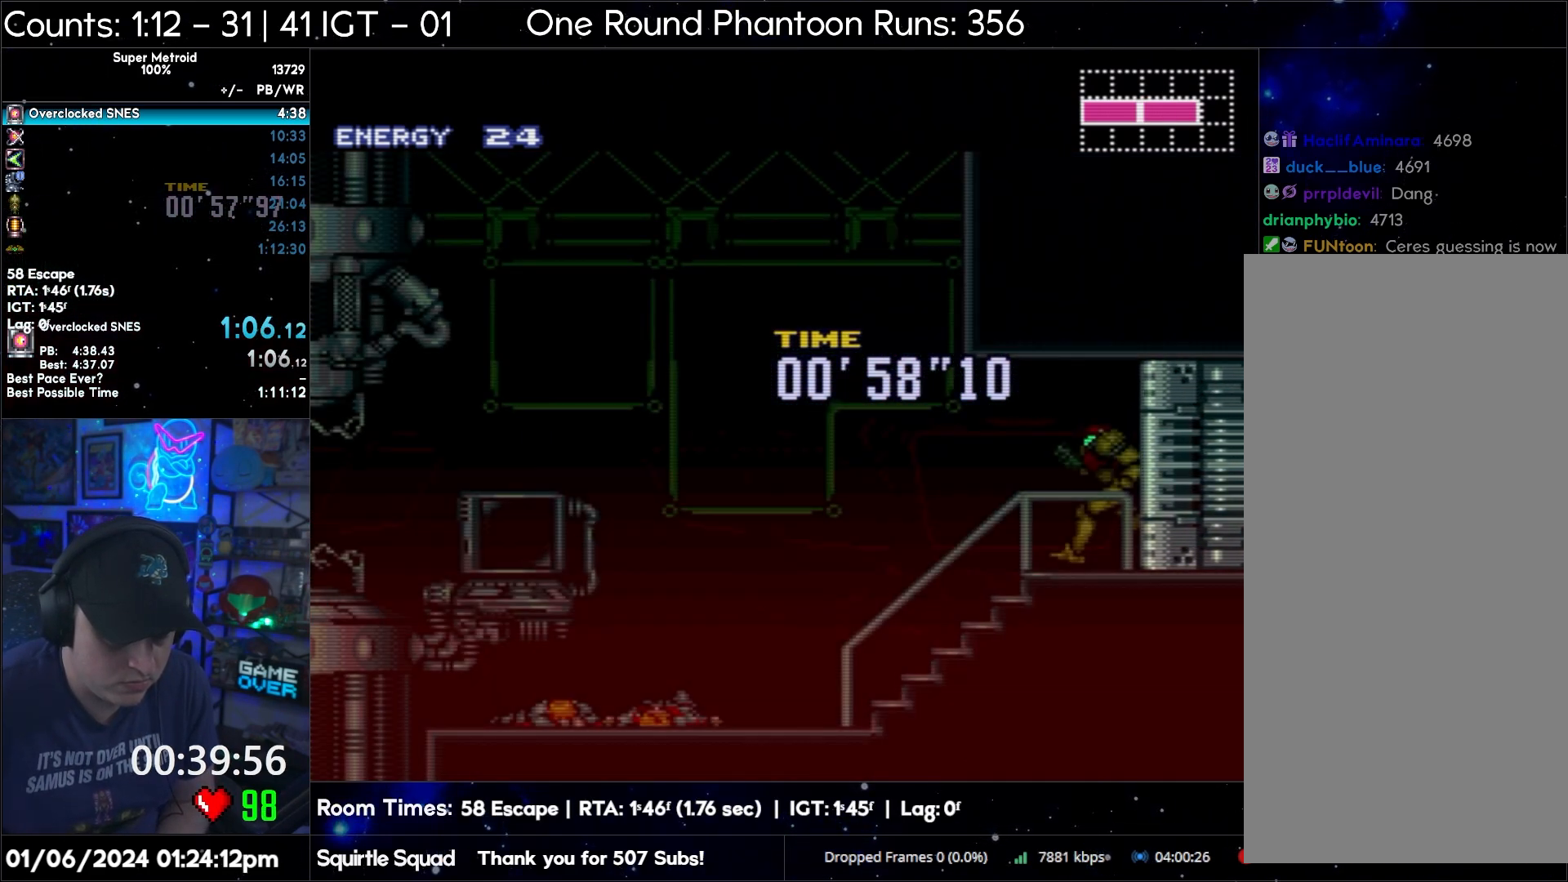
{"buttons": ["A", "R1", "DPAD_LEFT"], "events": [[267, "R1", "up"], [317, "R1", "down"], [383, "R1", "up"], [400, "R1", "down"], [417, "R1", "up"], [450, "R1", "down"]]}
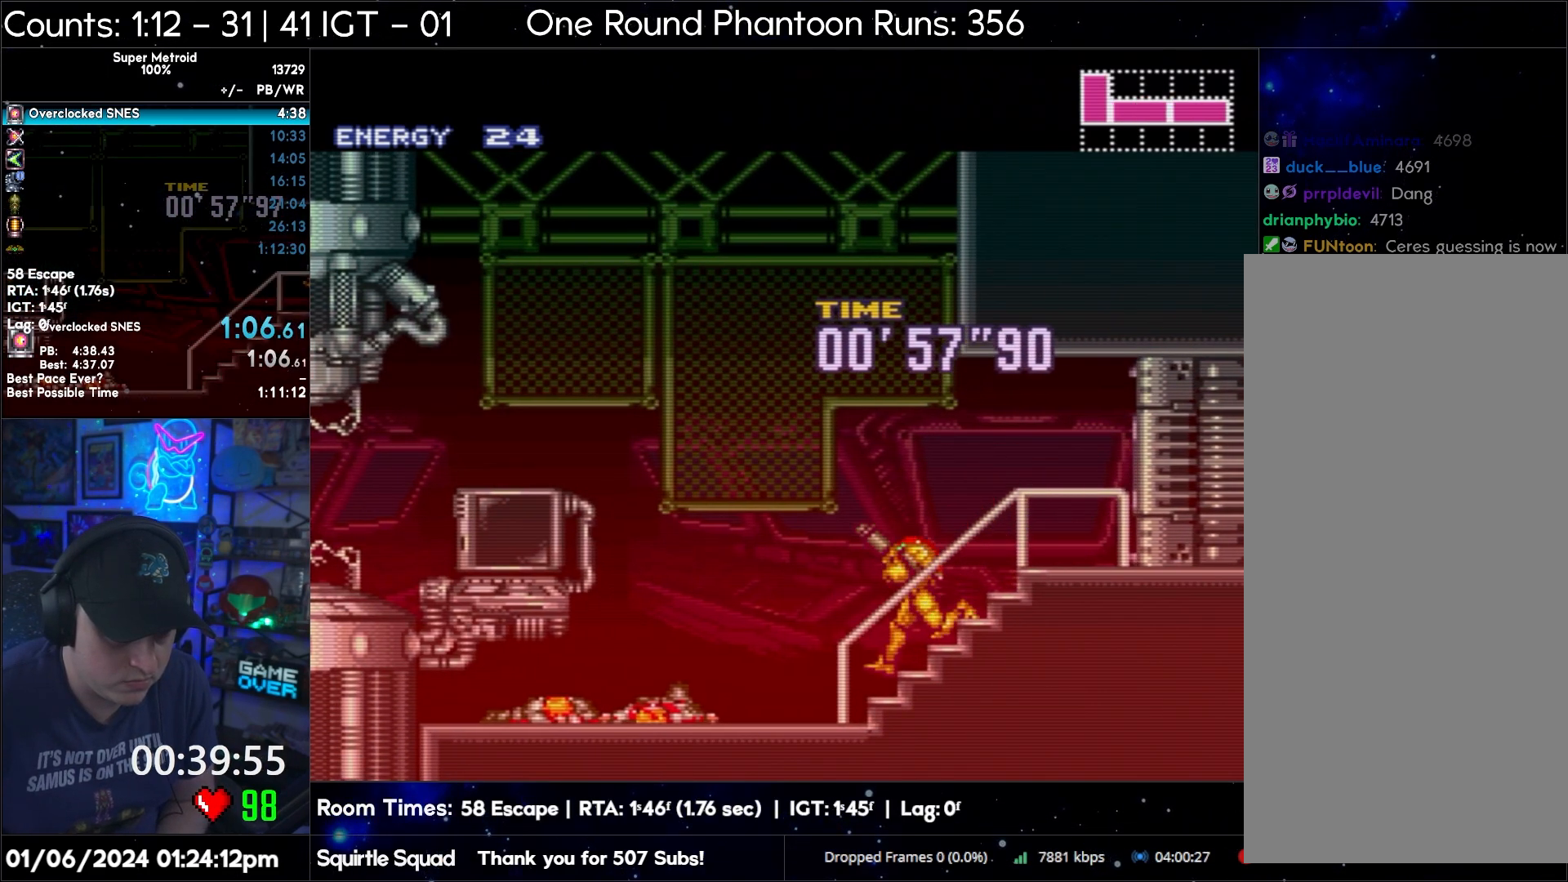
{"buttons": ["A", "R1", "DPAD_LEFT"], "events": [[33, "R1", "up"], [50, "R1", "down"], [67, "R1", "up"], [150, "R1", "down"], [183, "R1", "up"], [250, "R1", "down"], [267, "R1", "up"], [317, "R1", "down"], [367, "R1", "up"], [383, "R1", "down"], [483, "R1", "up"], [500, "R1", "down"]]}
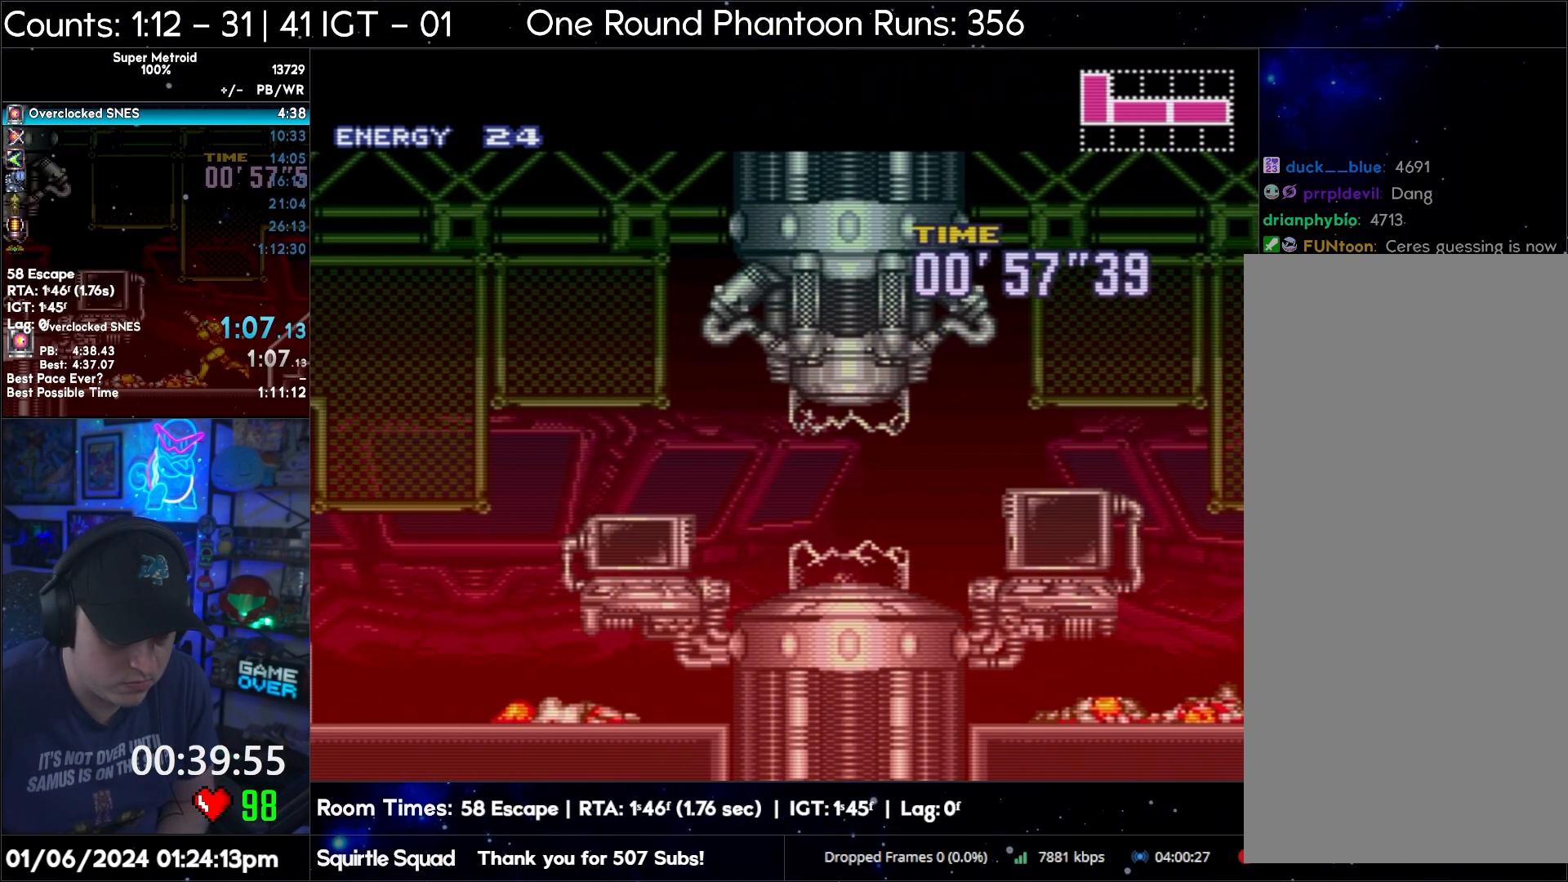
{"buttons": ["A", "DPAD_LEFT"], "events": [[83, "R1", "up"], [117, "R1", "down"], [133, "R1", "up"], [150, "R1", "down"], [200, "R1", "up"], [217, "R1", "down"], [283, "R1", "up"], [300, "R1", "down"], [317, "R1", "up"], [367, "R1", "down"], [433, "R1", "up"], [450, "R1", "down"], [483, "R1", "up"]]}
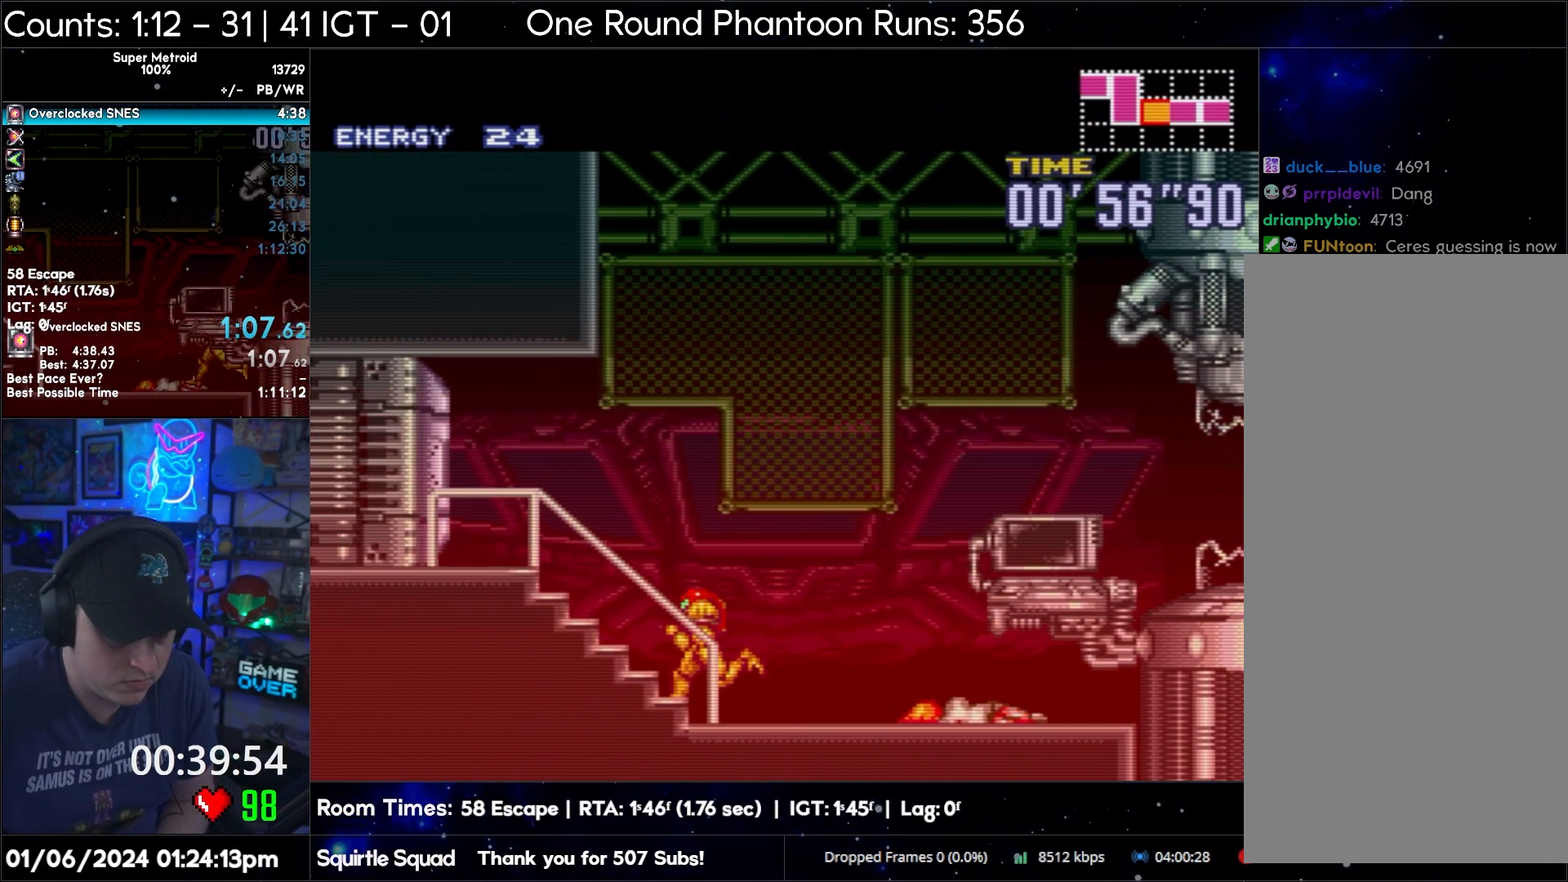
{"buttons": ["A", "R1", "DPAD_LEFT"], "events": [[33, "R1", "down"], [83, "R1", "up"], [150, "R1", "down"], [167, "DPAD_LEFT", "up"], [167, "R1", "up"], [183, "R1", "down"], [217, "R1", "up"], [233, "R1", "down"], [250, "R1", "up"], [283, "R1", "down"], [300, "R1", "up"], [317, "R1", "down"], [333, "DPAD_LEFT", "down"], [350, "R1", "up"], [400, "R1", "down"], [433, "R1", "up"], [467, "R1", "down"], [483, "R1", "up"], [500, "R1", "down"]]}
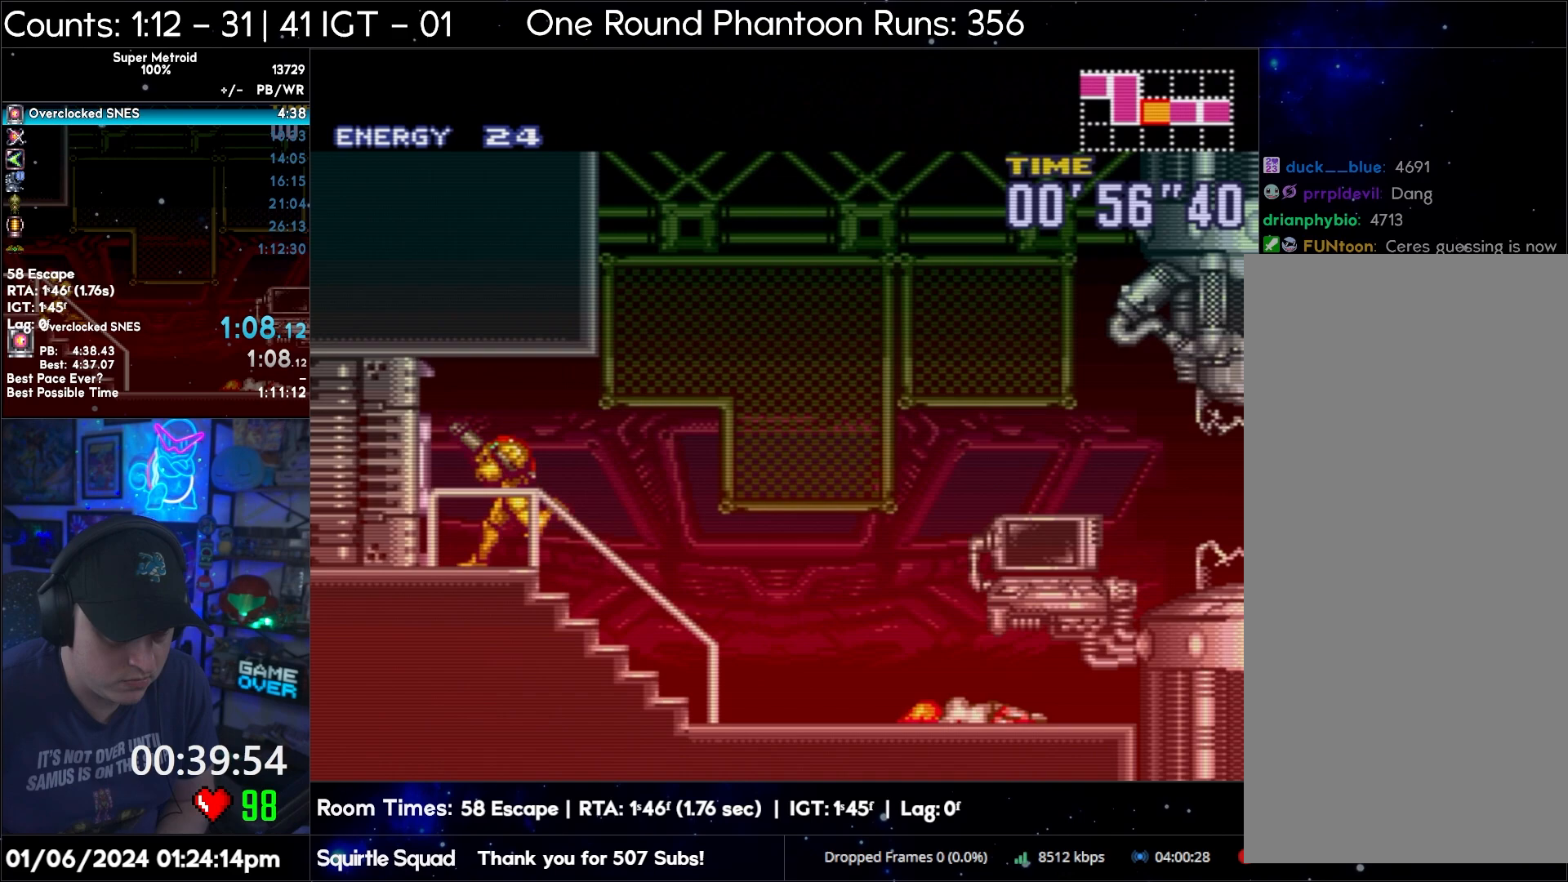
{"buttons": ["A", "DPAD_LEFT"], "events": [[17, "R1", "up"], [67, "R1", "down"], [383, "R1", "up"], [433, "R1", "down"], [467, "R1", "up"]]}
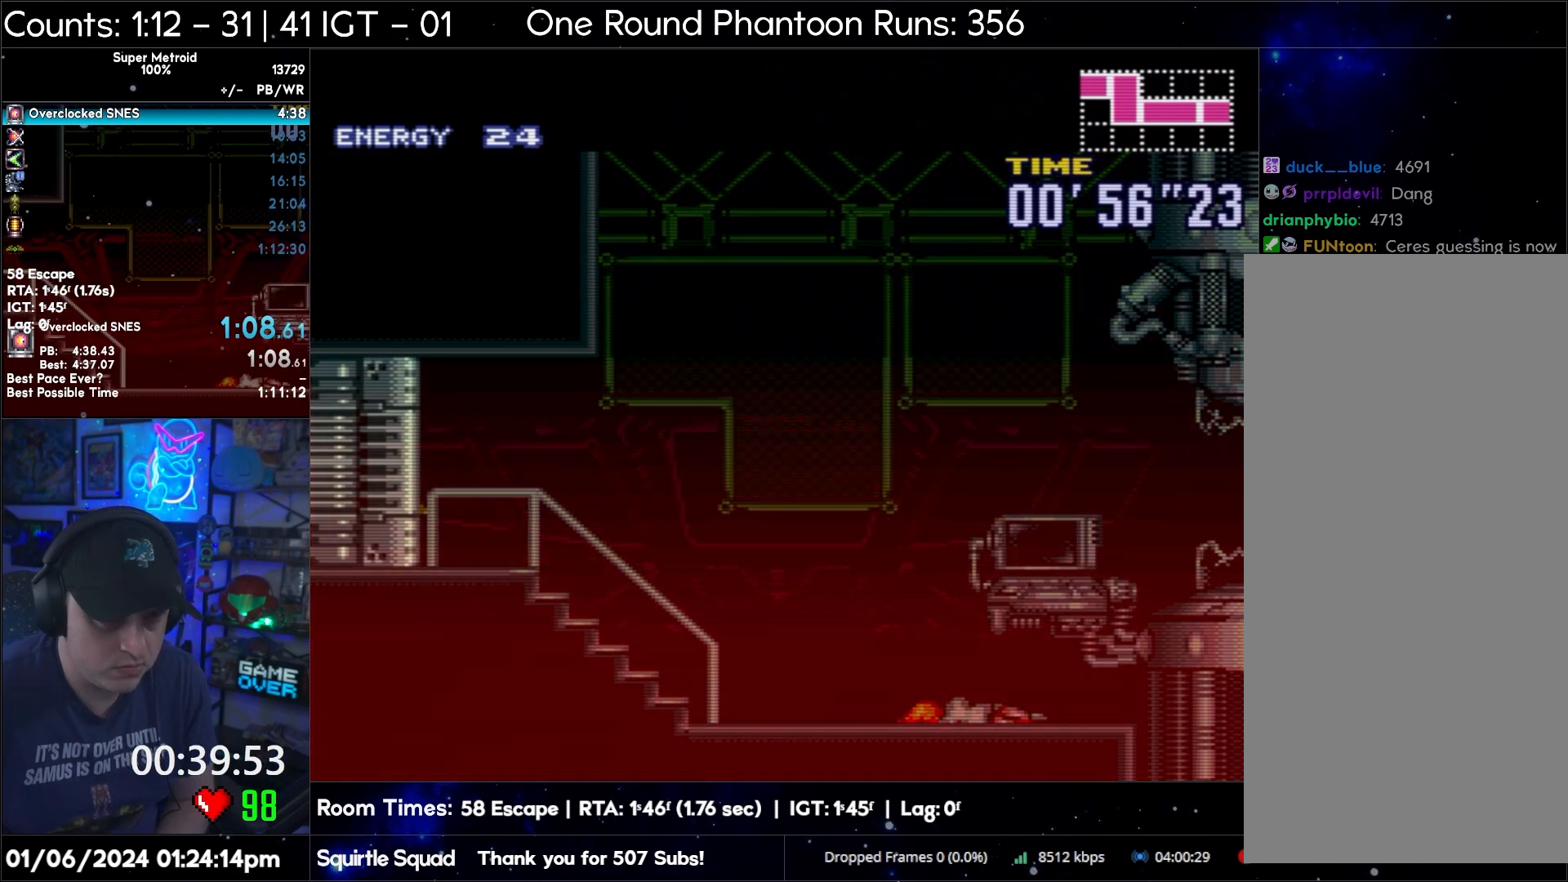
{"buttons": [], "events": [[117, "A", "up"], [117, "DPAD_LEFT", "up"]]}
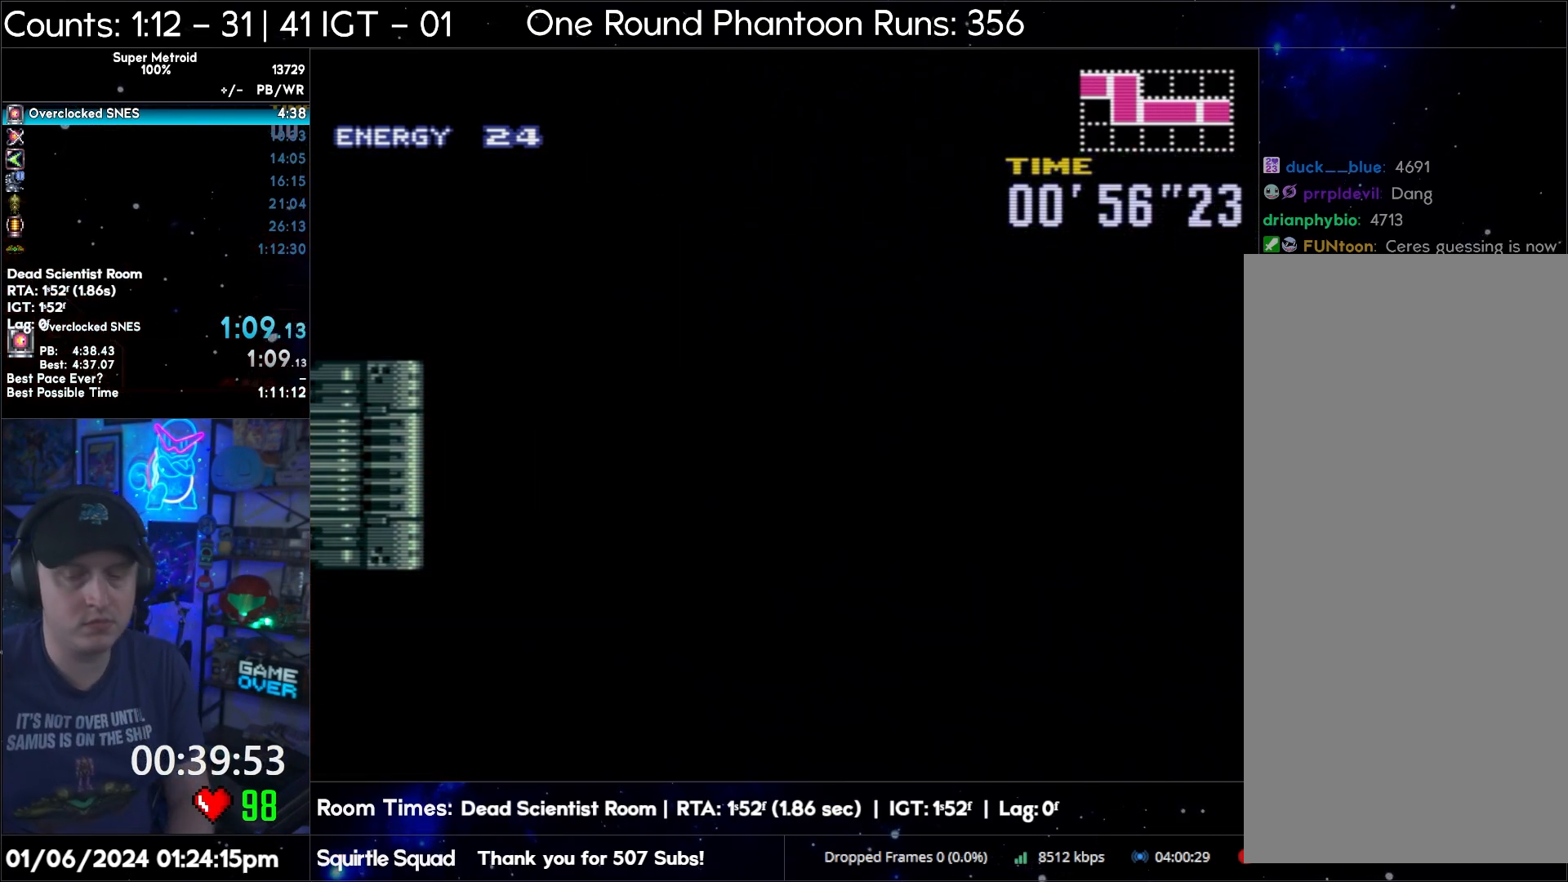
{"buttons": ["DPAD_LEFT"], "events": [[200, "DPAD_LEFT", "down"]]}
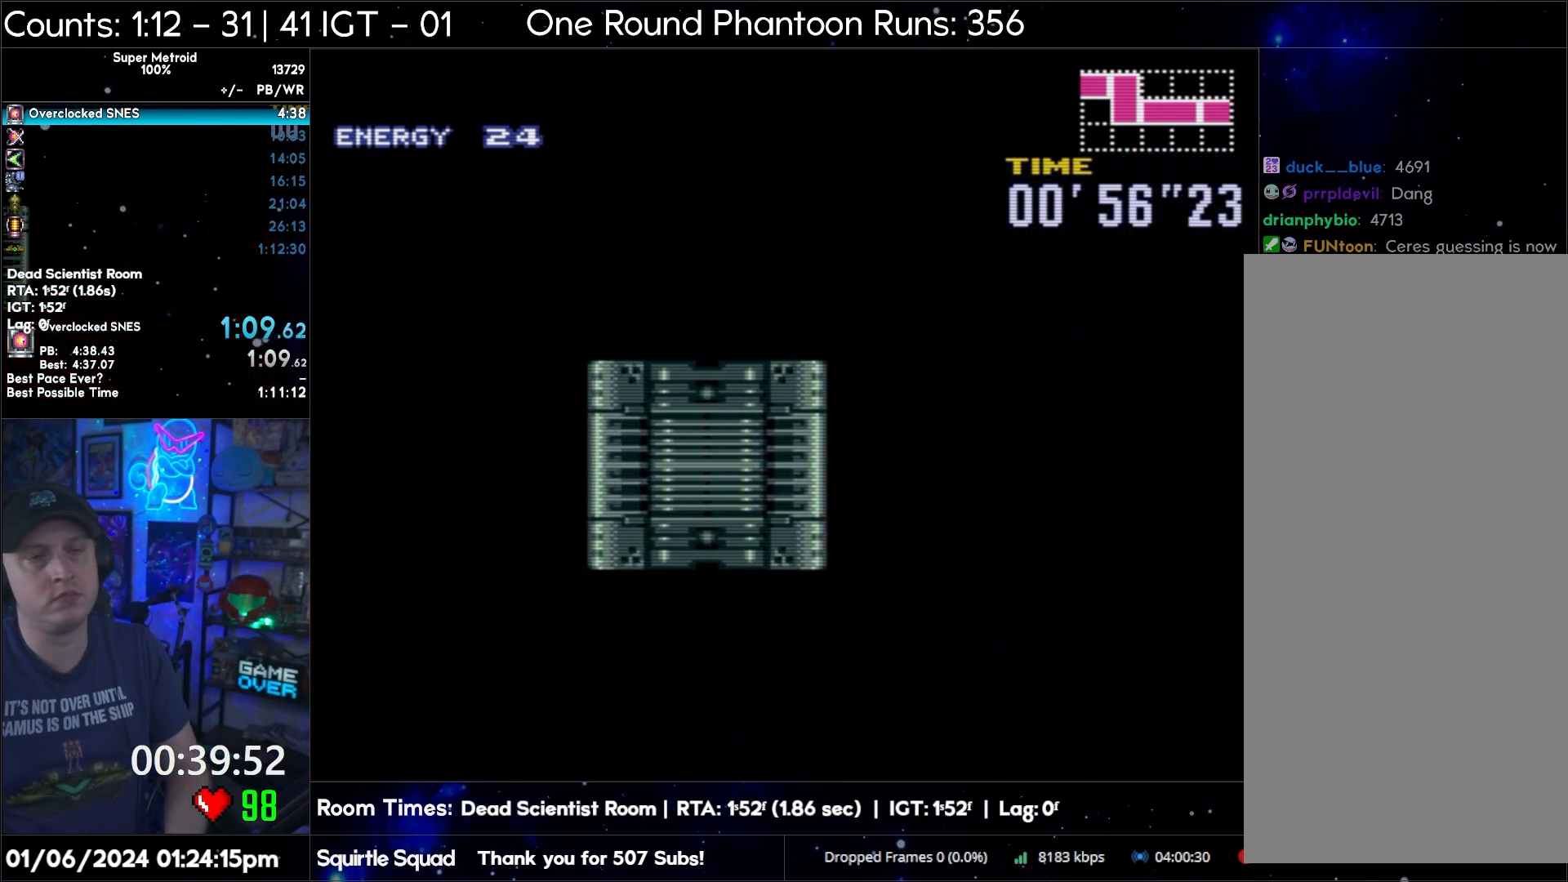
{"buttons": ["A", "L1", "DPAD_LEFT"], "events": [[33, "DPAD_LEFT", "up"], [100, "A", "down"], [167, "DPAD_LEFT", "down"], [467, "L1", "down"]]}
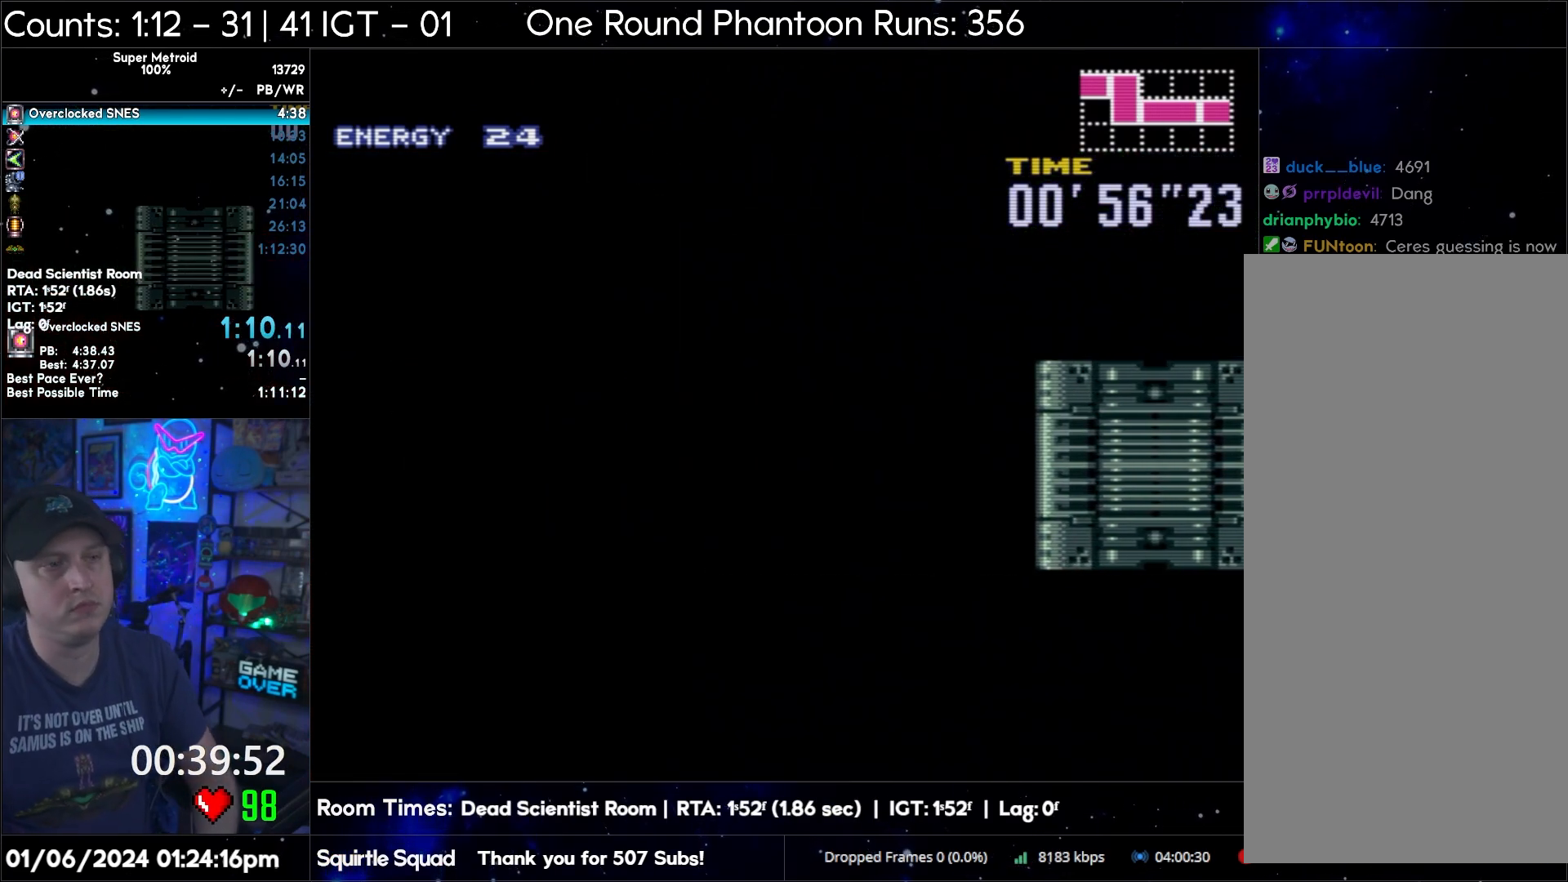
{"buttons": ["A", "L1", "DPAD_LEFT"], "events": []}
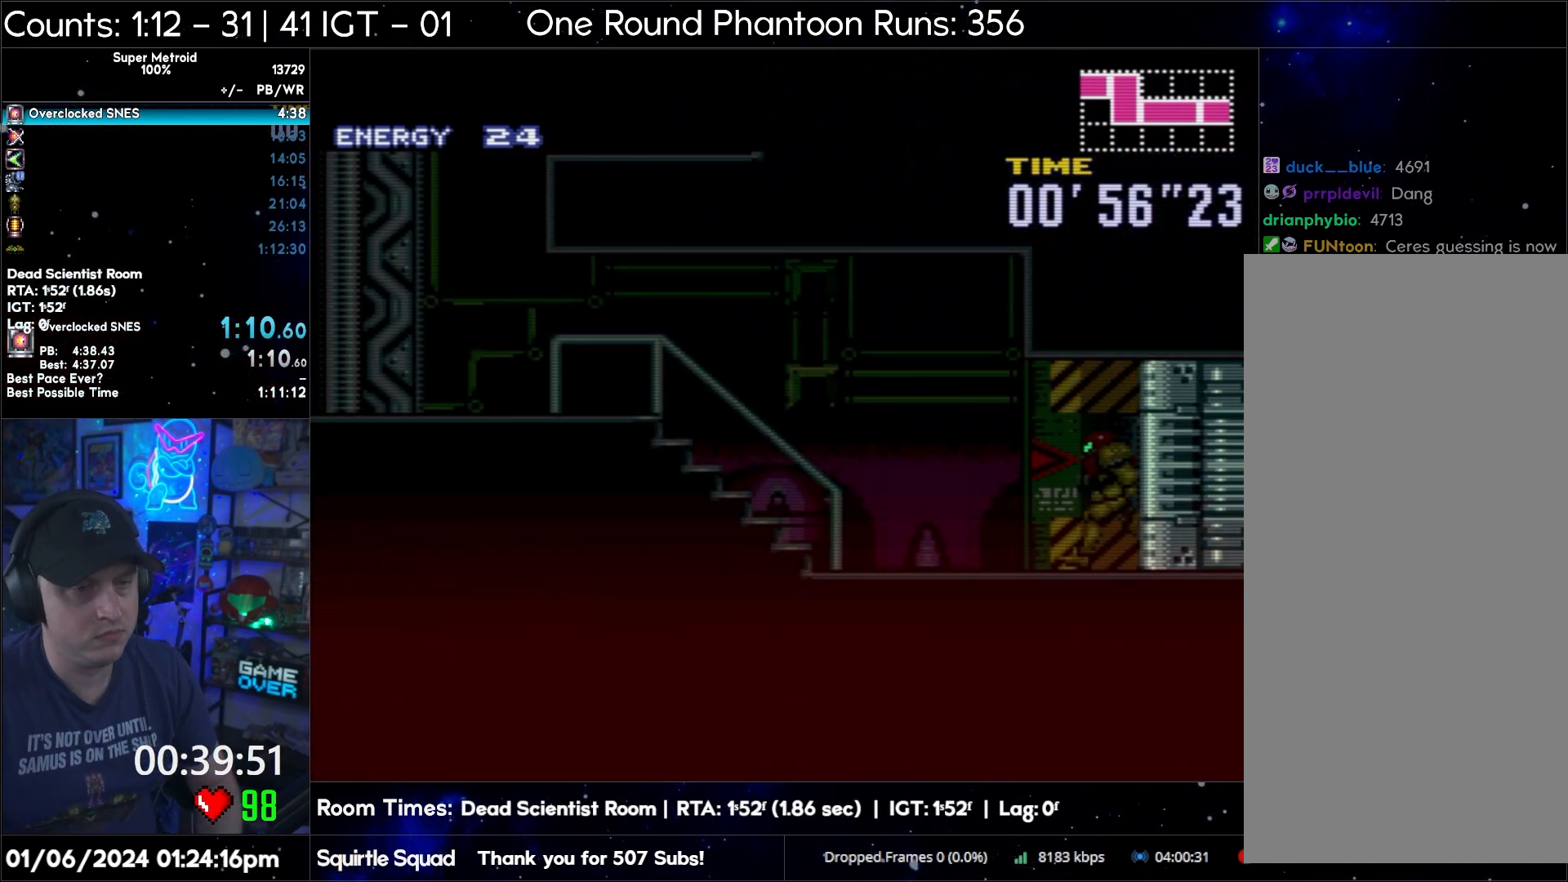
{"buttons": ["A", "L1", "R1", "DPAD_LEFT"], "events": [[500, "R1", "down"]]}
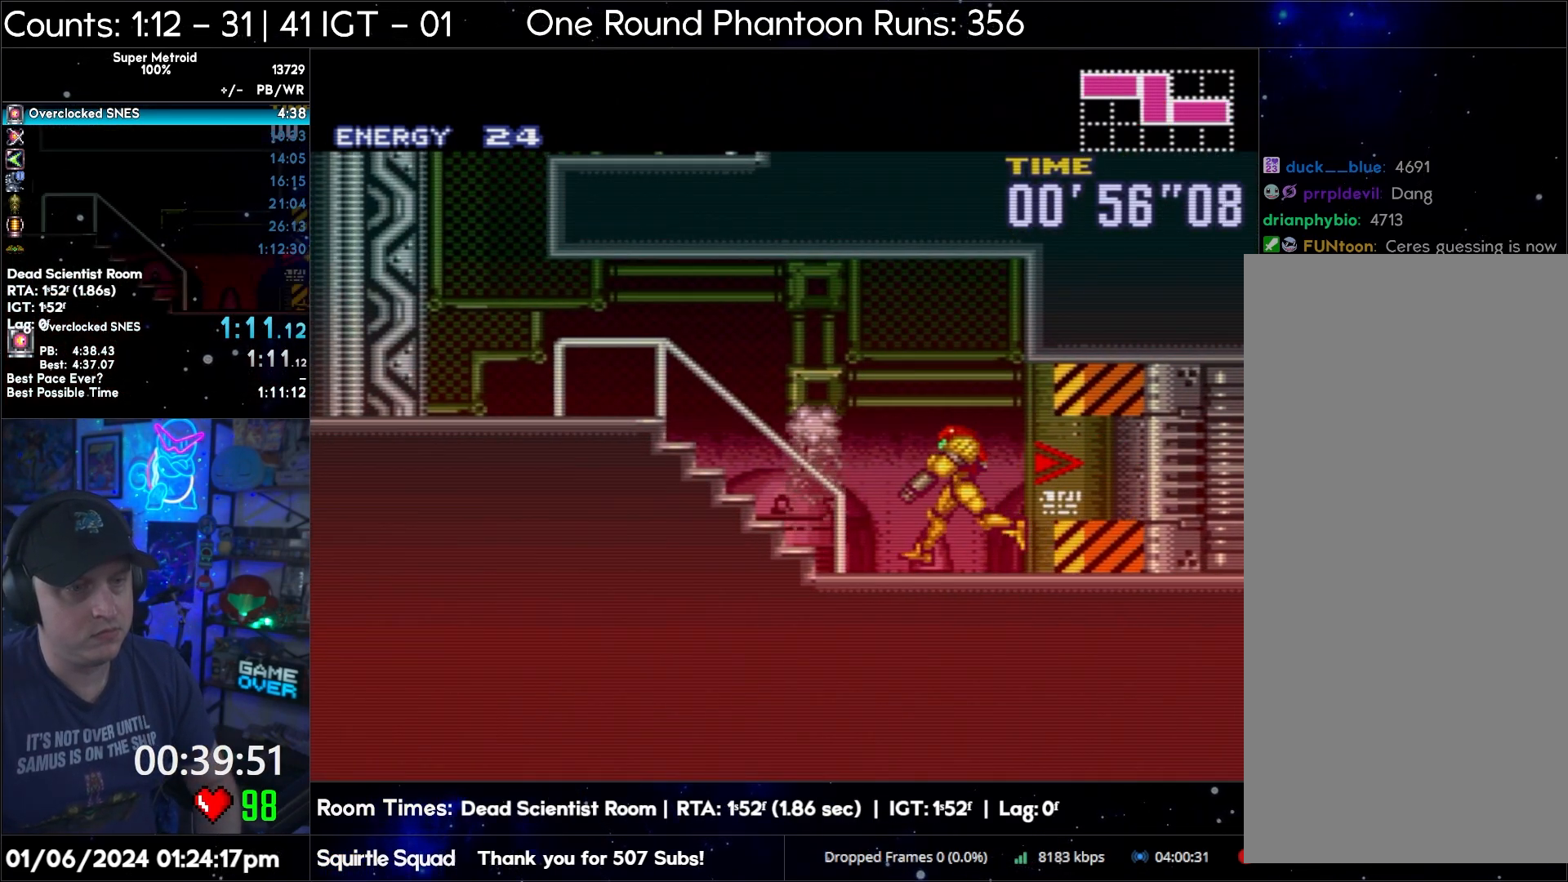
{"buttons": ["A", "B"], "events": [[67, "R1", "up"], [150, "R1", "down"], [217, "R1", "up"], [467, "L1", "up"], [483, "B", "down"], [500, "DPAD_LEFT", "up"]]}
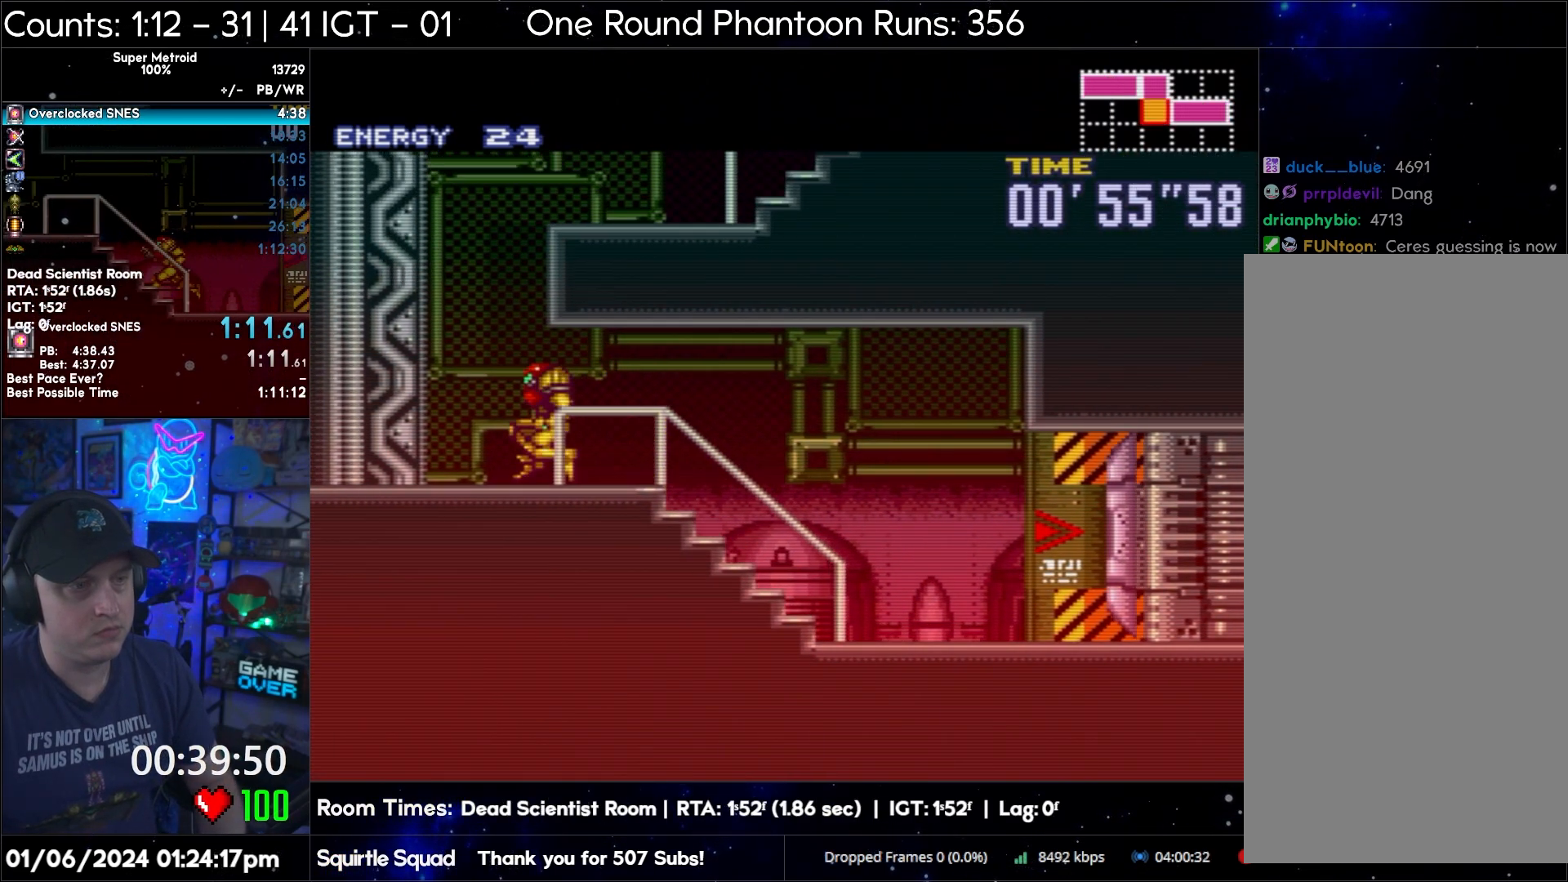
{"buttons": ["A", "DPAD_RIGHT"], "events": [[17, "DPAD_RIGHT", "down"], [283, "B", "up"], [283, "L1", "down"], [383, "L1", "up"]]}